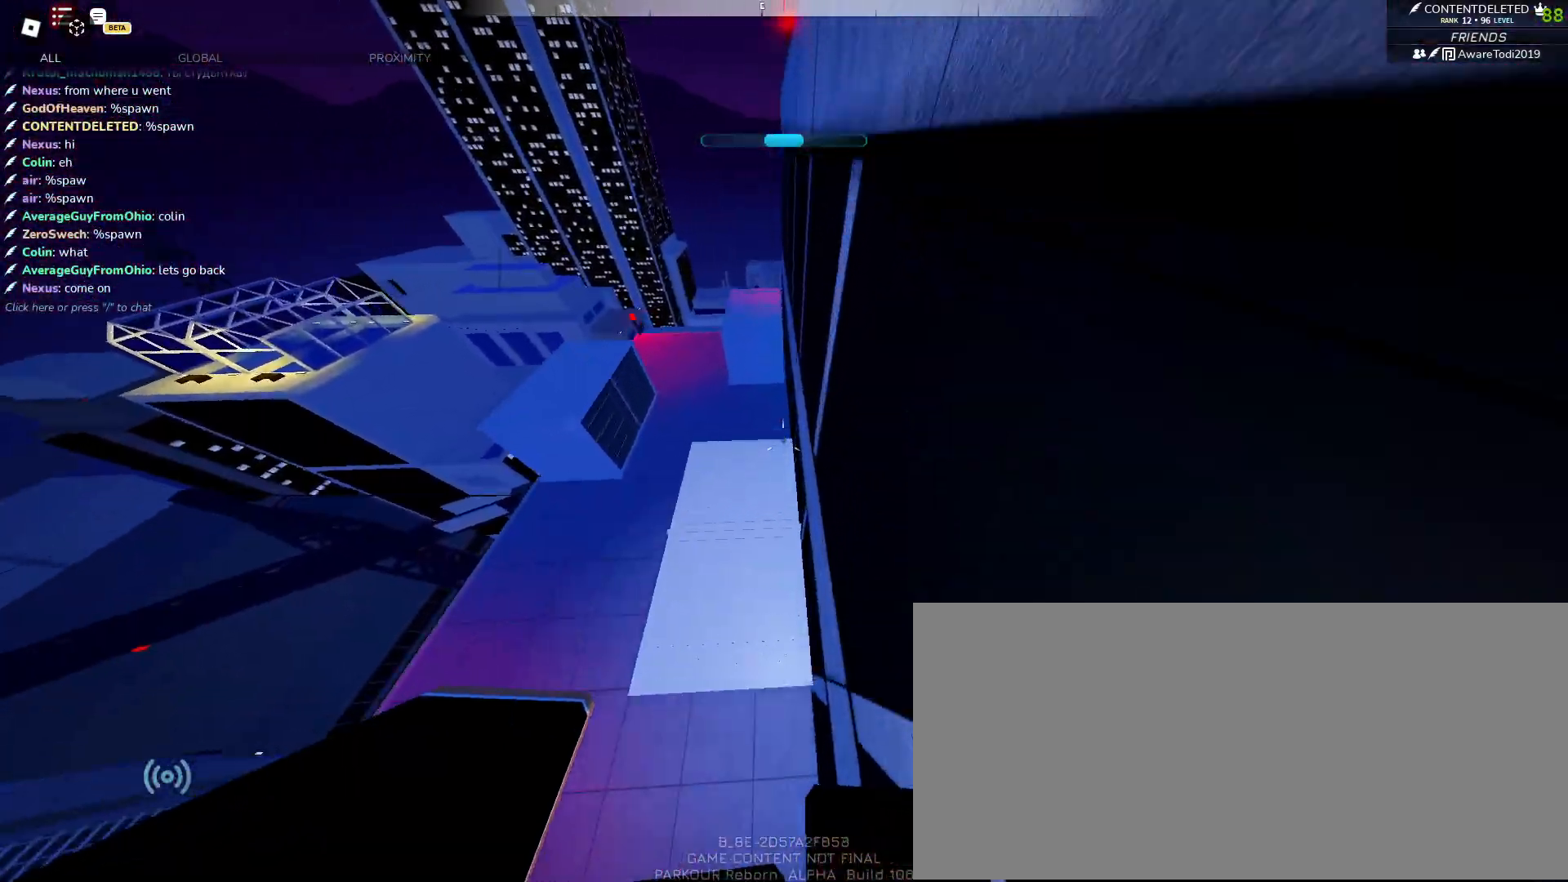
Gameplay with keyboard and mouse; each line is a JSON object with the keys and mouse buttons held at the frame after it. "events" lists presses ("down") and releases ("up") of "a", "ctrl", "d", "e", "f", "q", "r", "s", "shift", "space", "tab", "w", "mouse_left", "mouse_wheel", "mouse_right", "mouse_mb4" and "mouse_mb5" between this image and that frame as [ms after this image, input, new state], when the widget could be followed in between. "mouse_left", "mouse_wheel", "mouse_right", "mouse_mb4", "mouse_mb5" = the "left", "wheel", "right", "mb4", "mb5" buttons of the "mouse" list. No other keys are recorded. "wheel" means that the mouse wheel is clicked or scrolled. Mouse movement is not recorded.
{"keys": ["w"], "mouse": [], "events": [[500, "space", "up"]]}
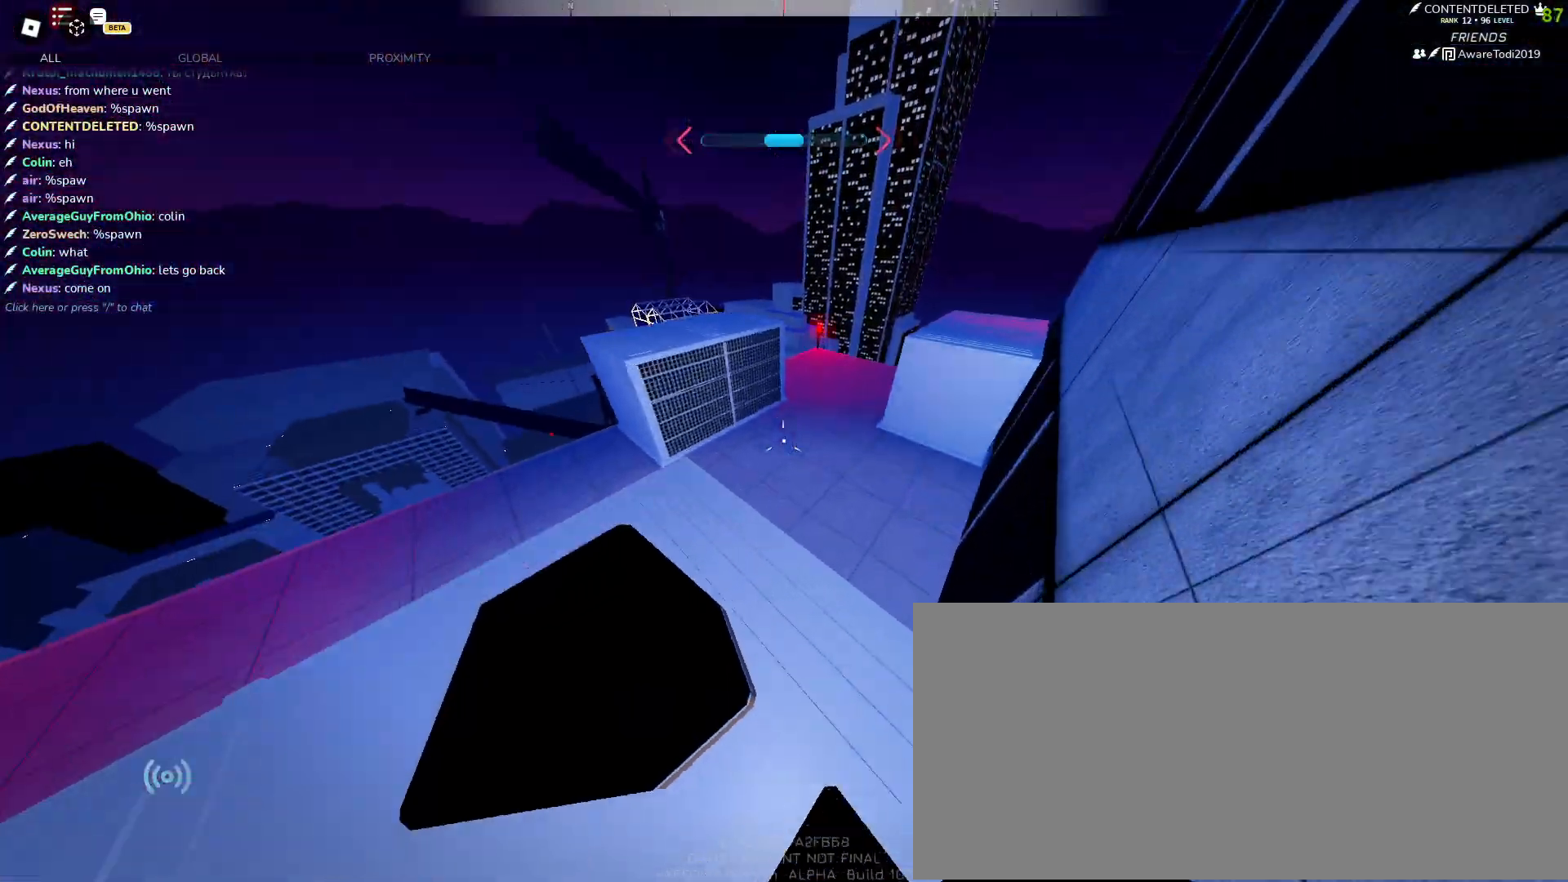
{"keys": ["w"], "mouse": [], "events": []}
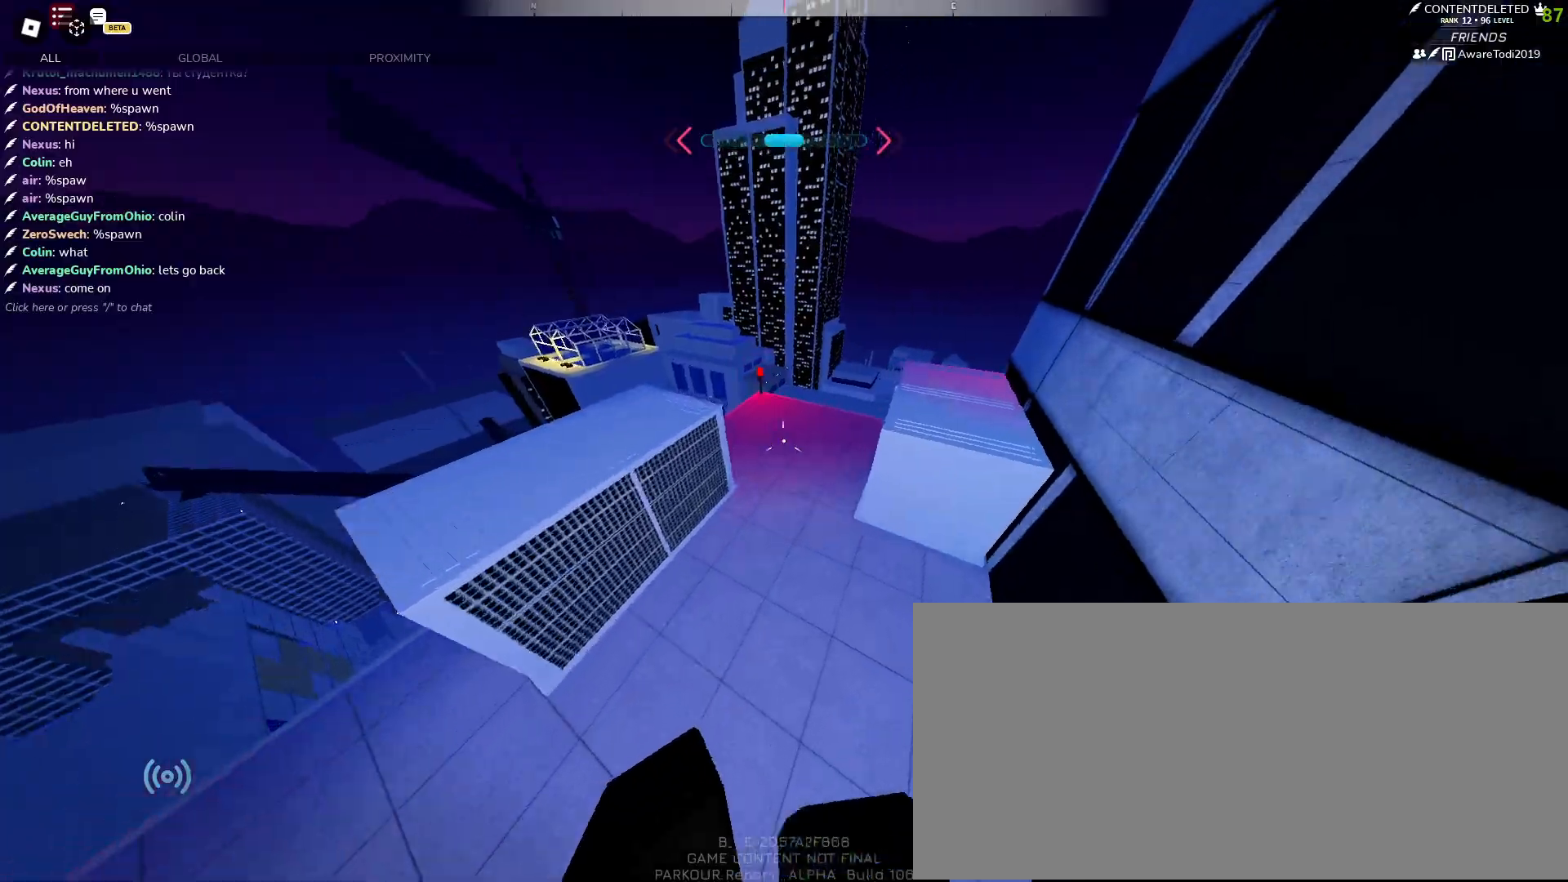
{"keys": ["shift", "w"], "mouse": [], "events": [[483, "shift", "down"]]}
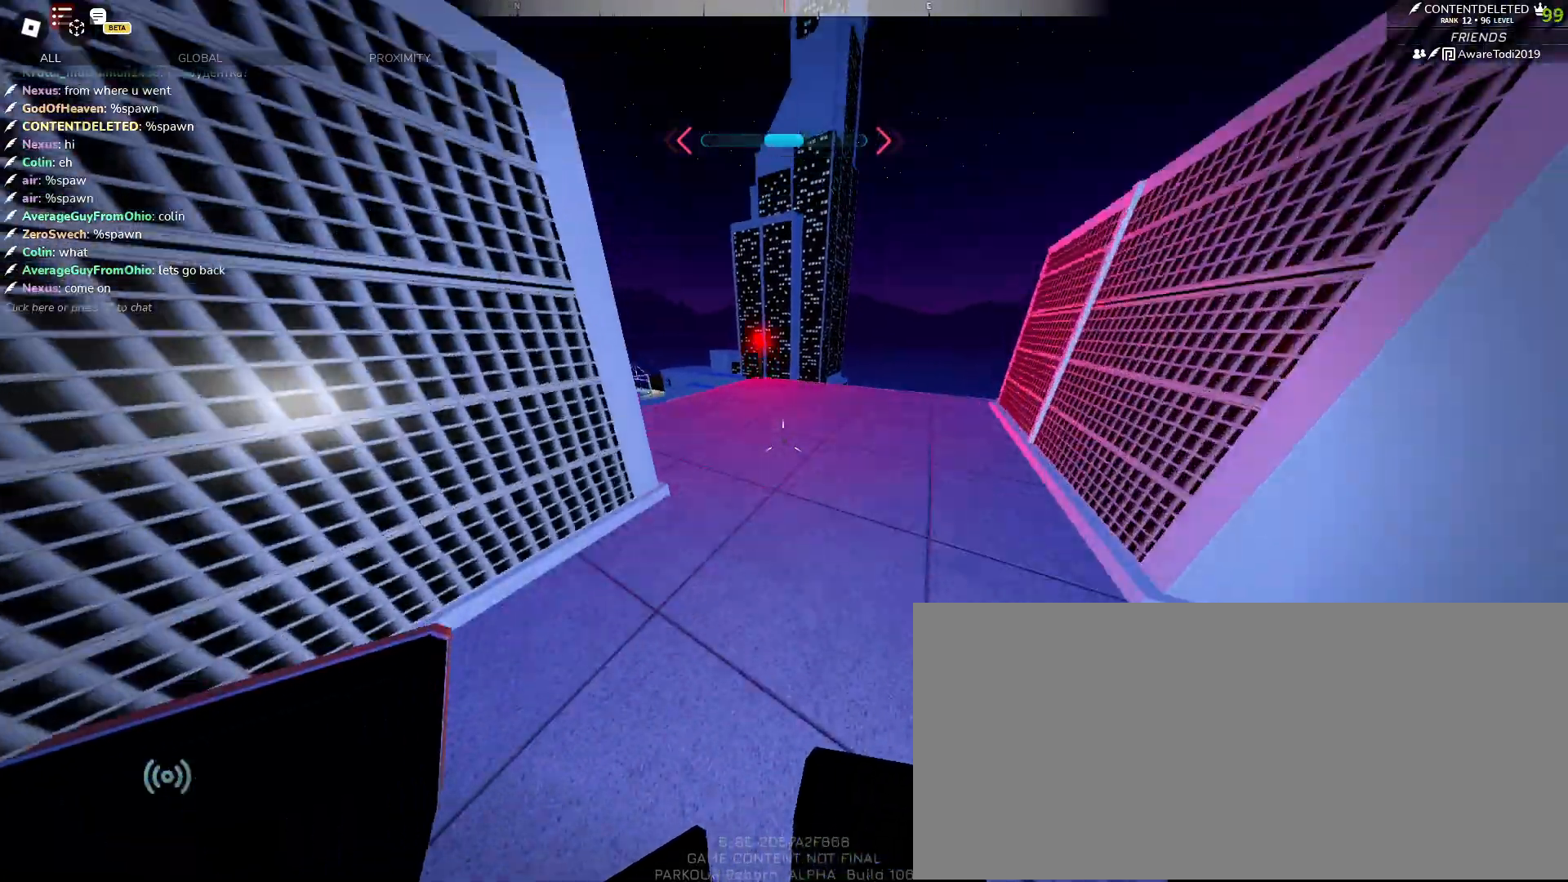
{"keys": ["a", "w"], "mouse": [], "events": [[283, "shift", "up"], [483, "a", "down"]]}
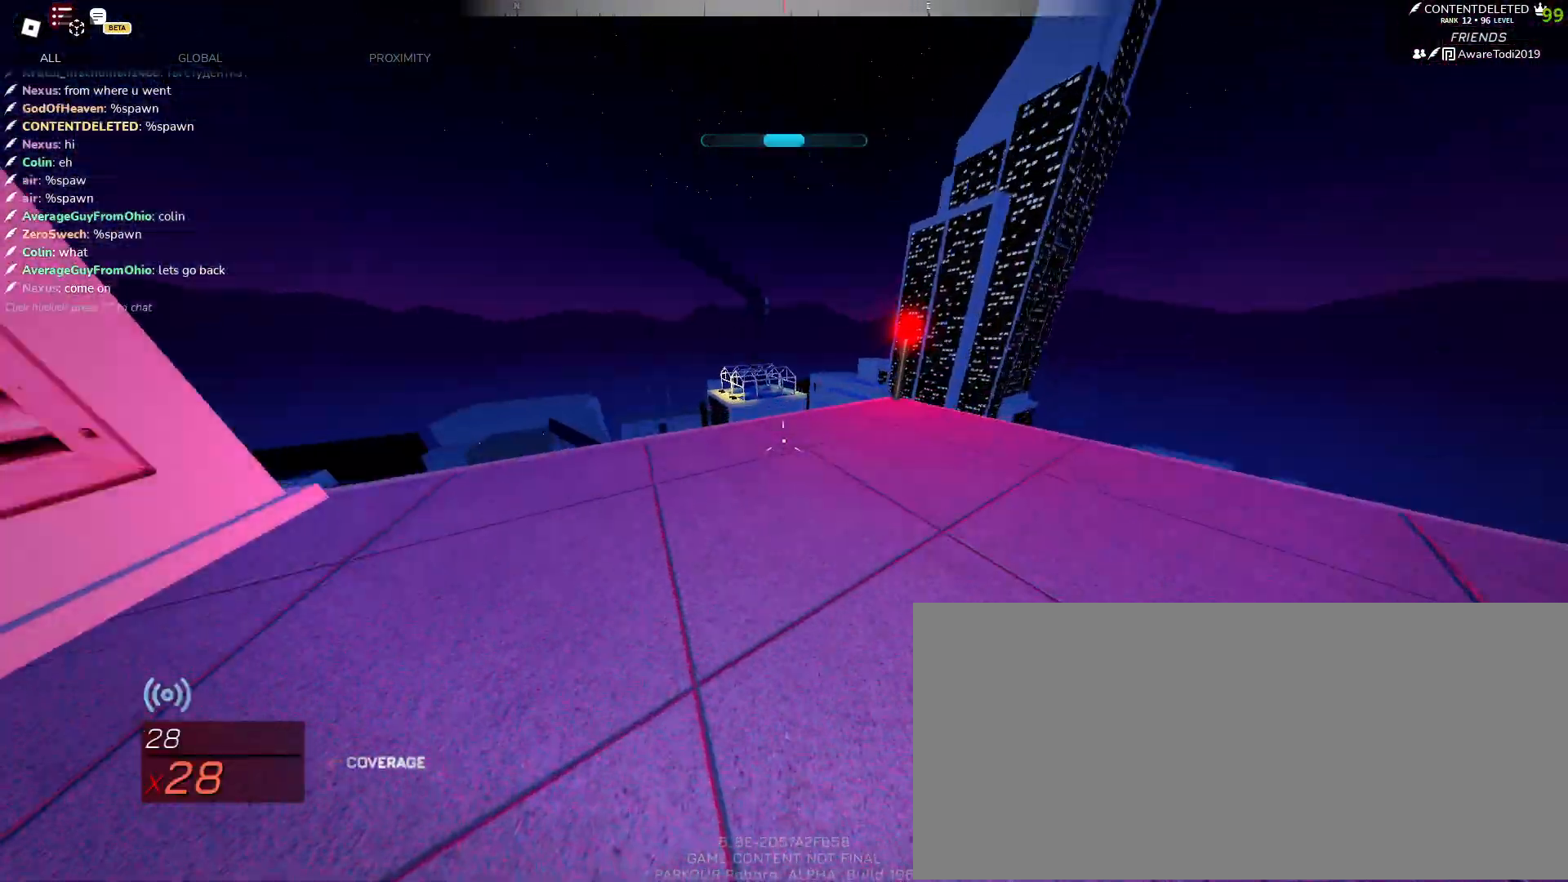
{"keys": ["a"], "mouse": [], "events": [[367, "w", "up"]]}
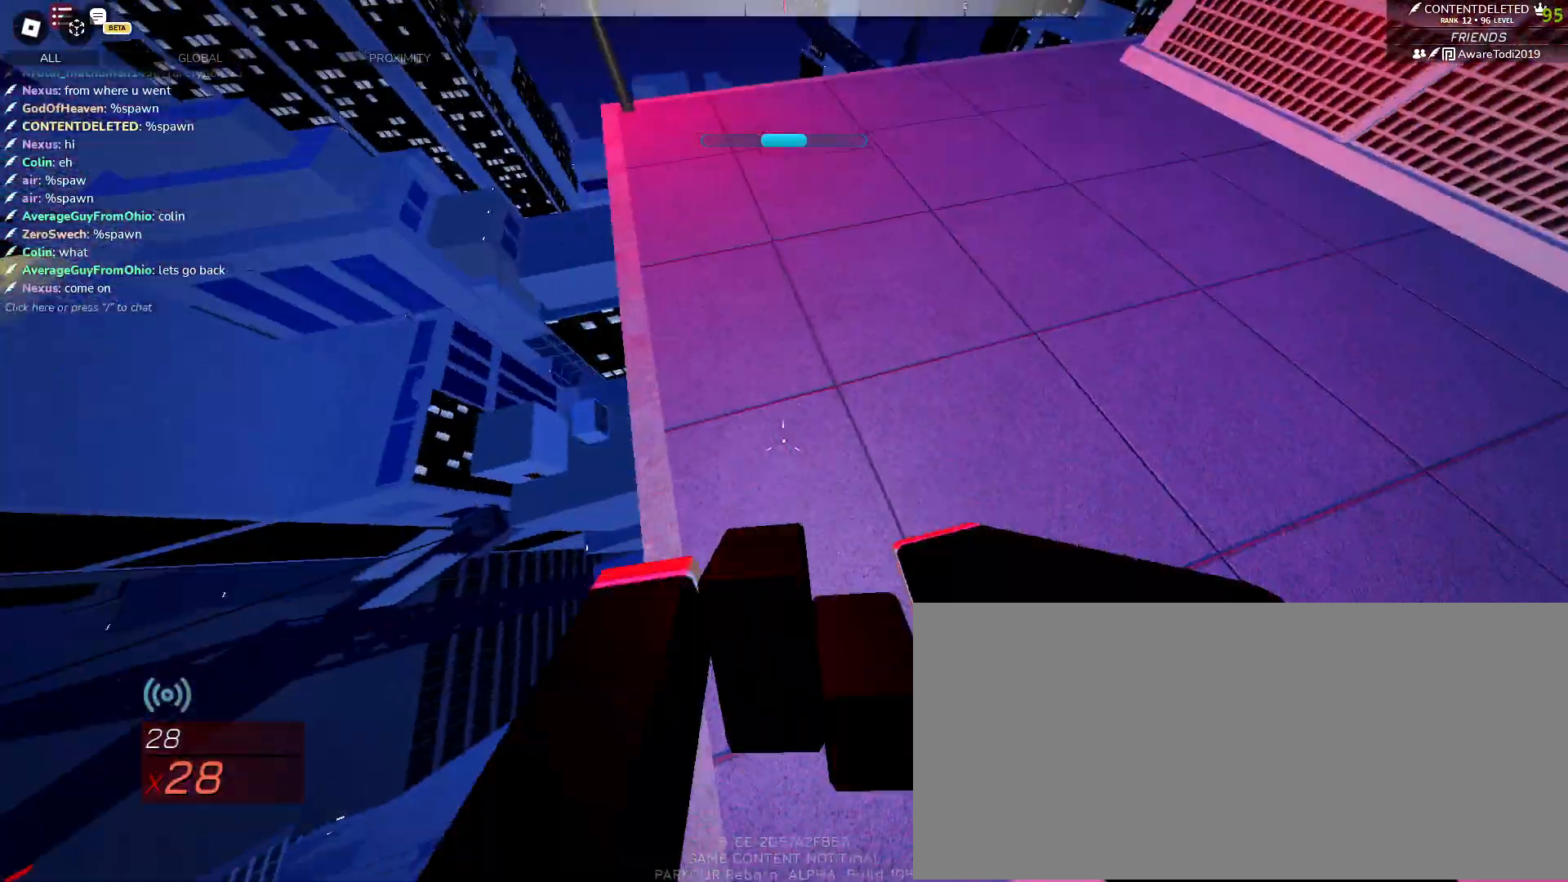
{"keys": ["d", "s"], "mouse": [], "events": [[17, "s", "down"], [117, "a", "up"], [133, "d", "down"]]}
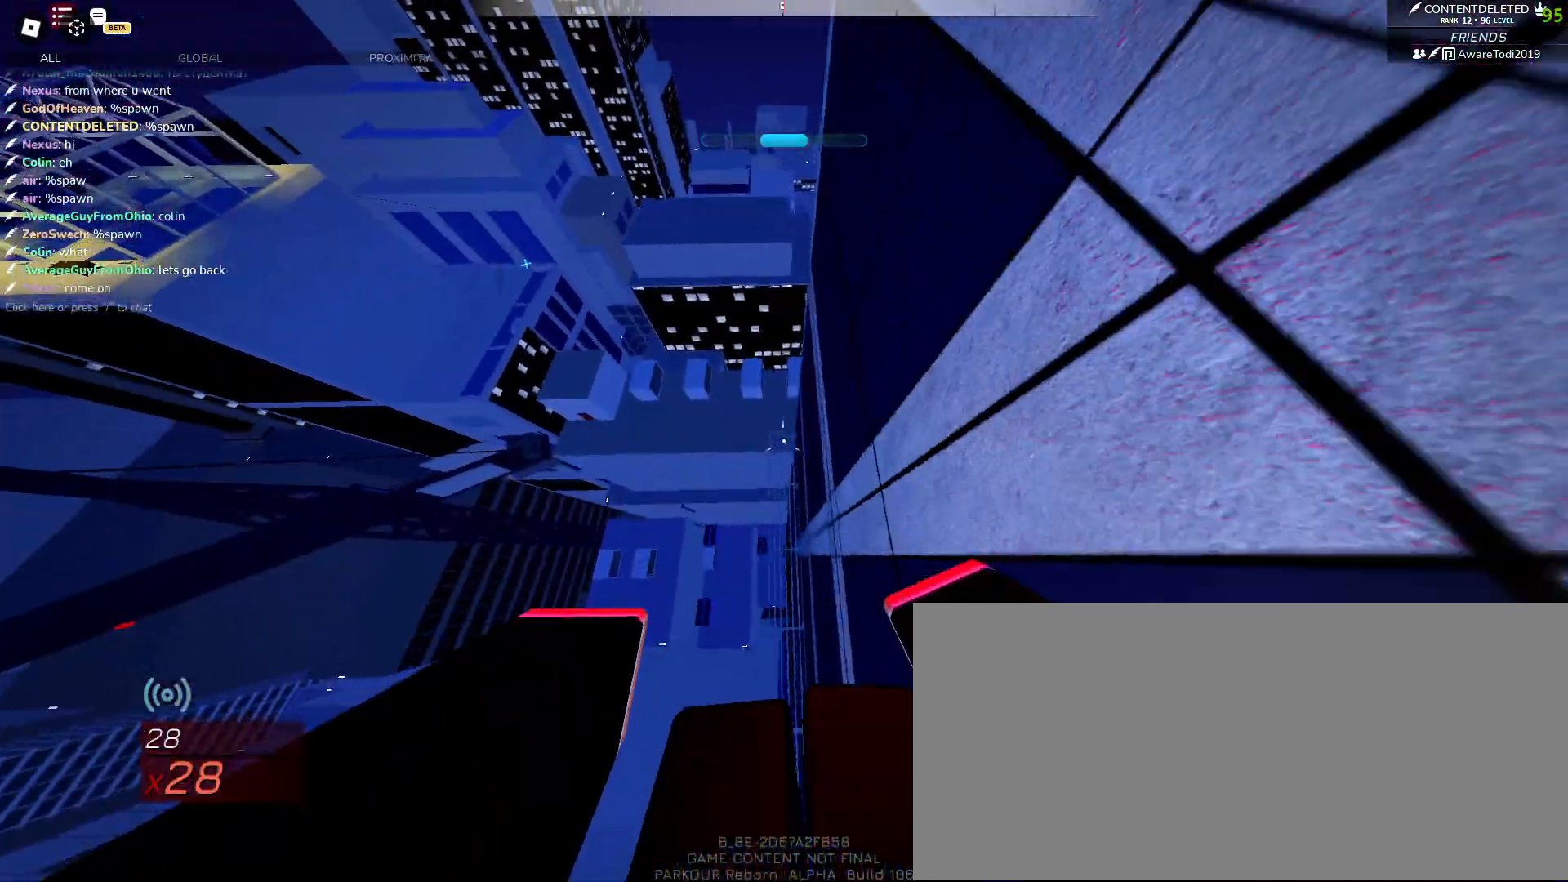
{"keys": ["d", "space", "w"], "mouse": [], "events": [[167, "space", "down"], [367, "s", "up"], [450, "w", "down"]]}
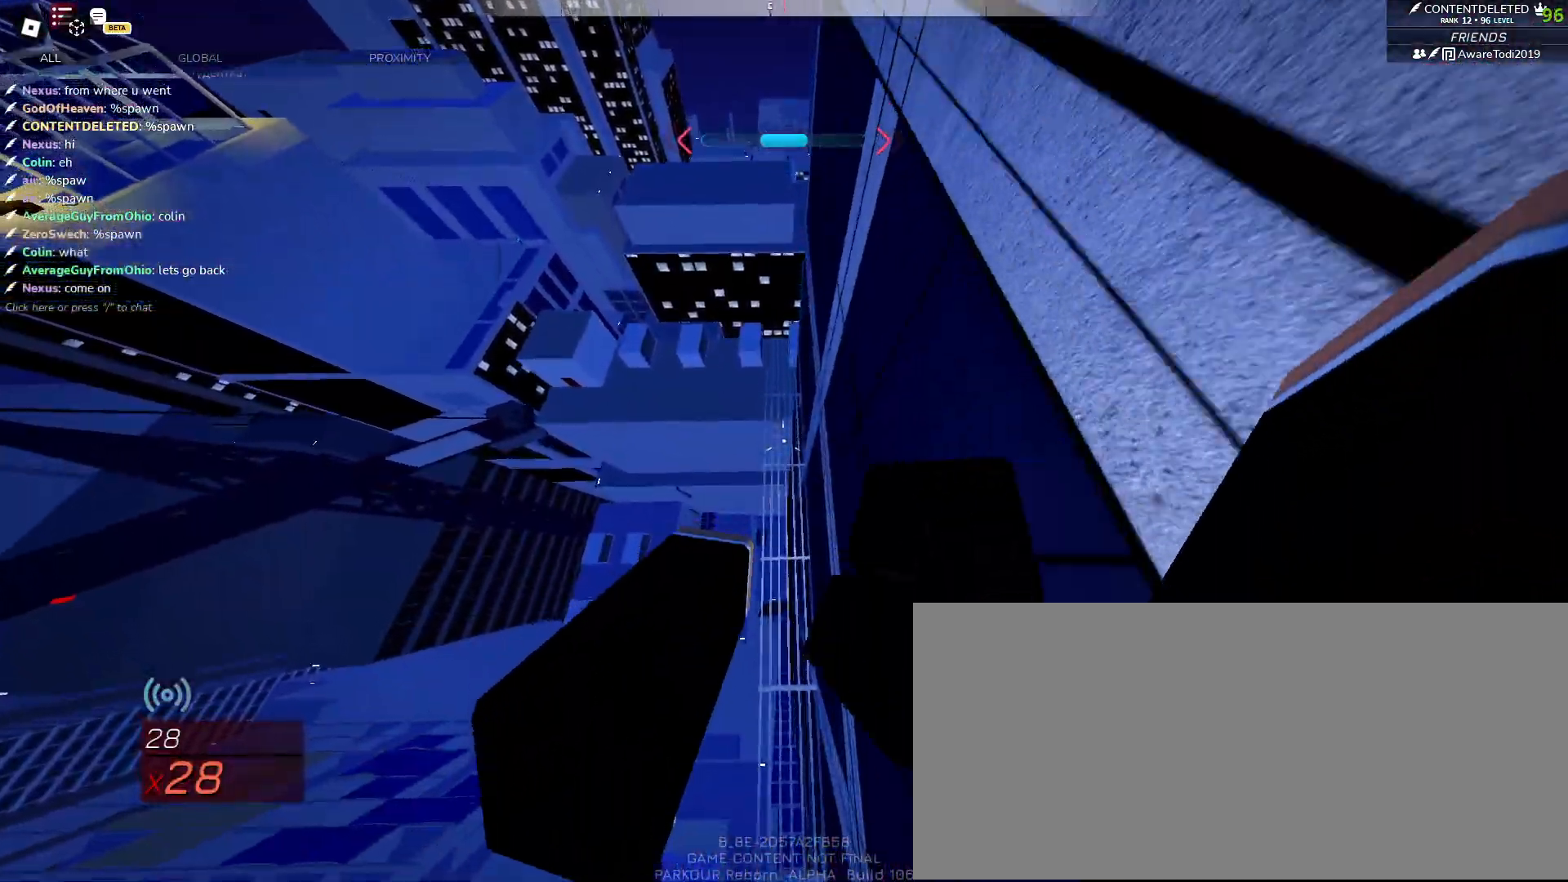
{"keys": ["w"], "mouse": [], "events": [[50, "space", "up"], [417, "d", "up"]]}
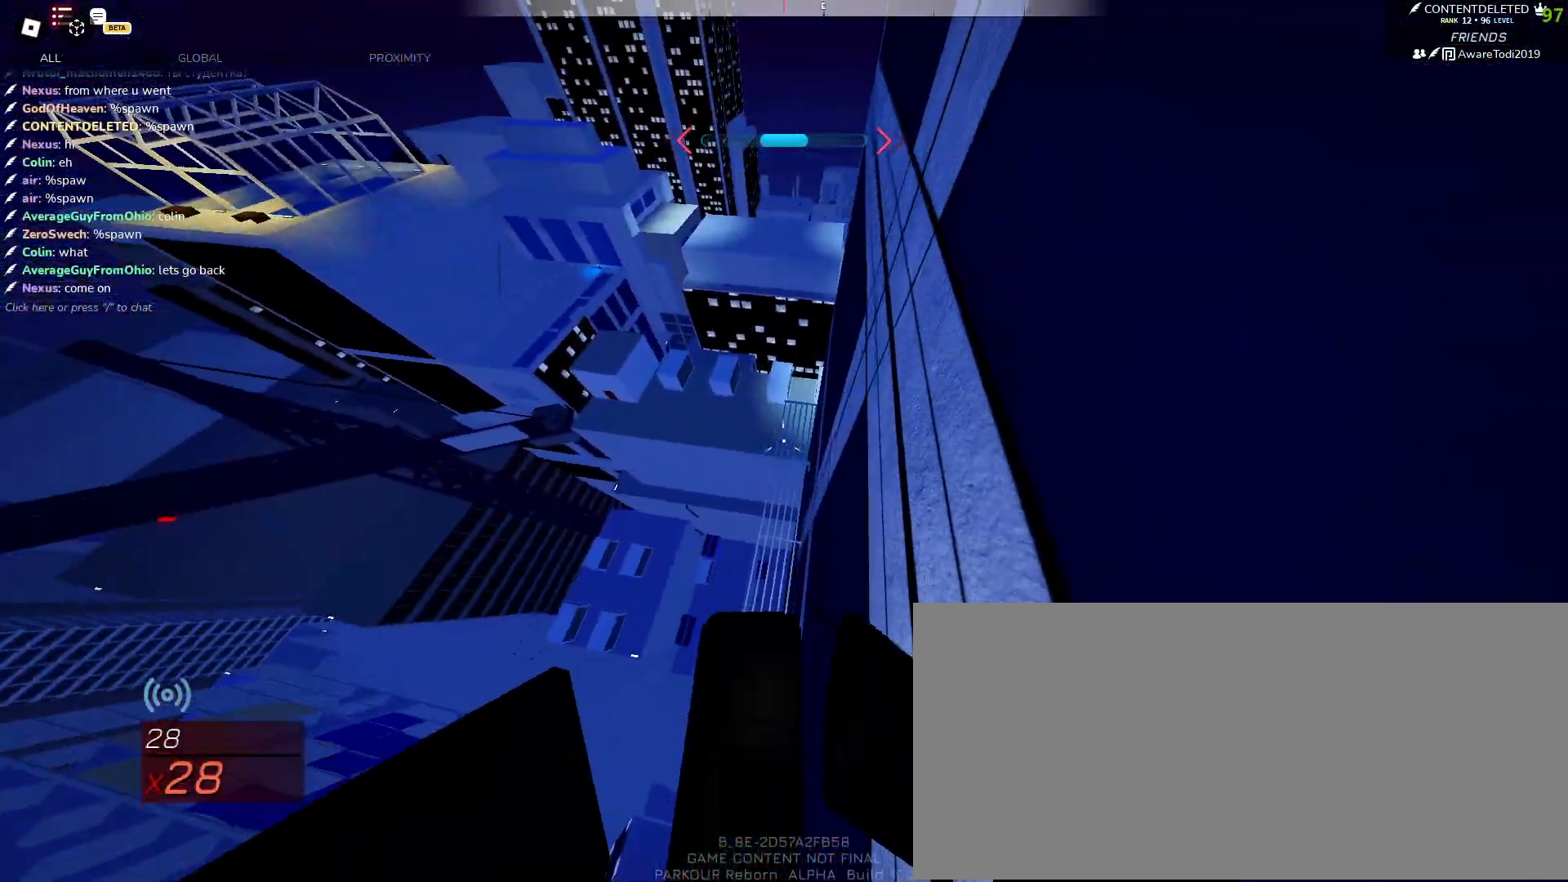
{"keys": ["w"], "mouse": [], "events": []}
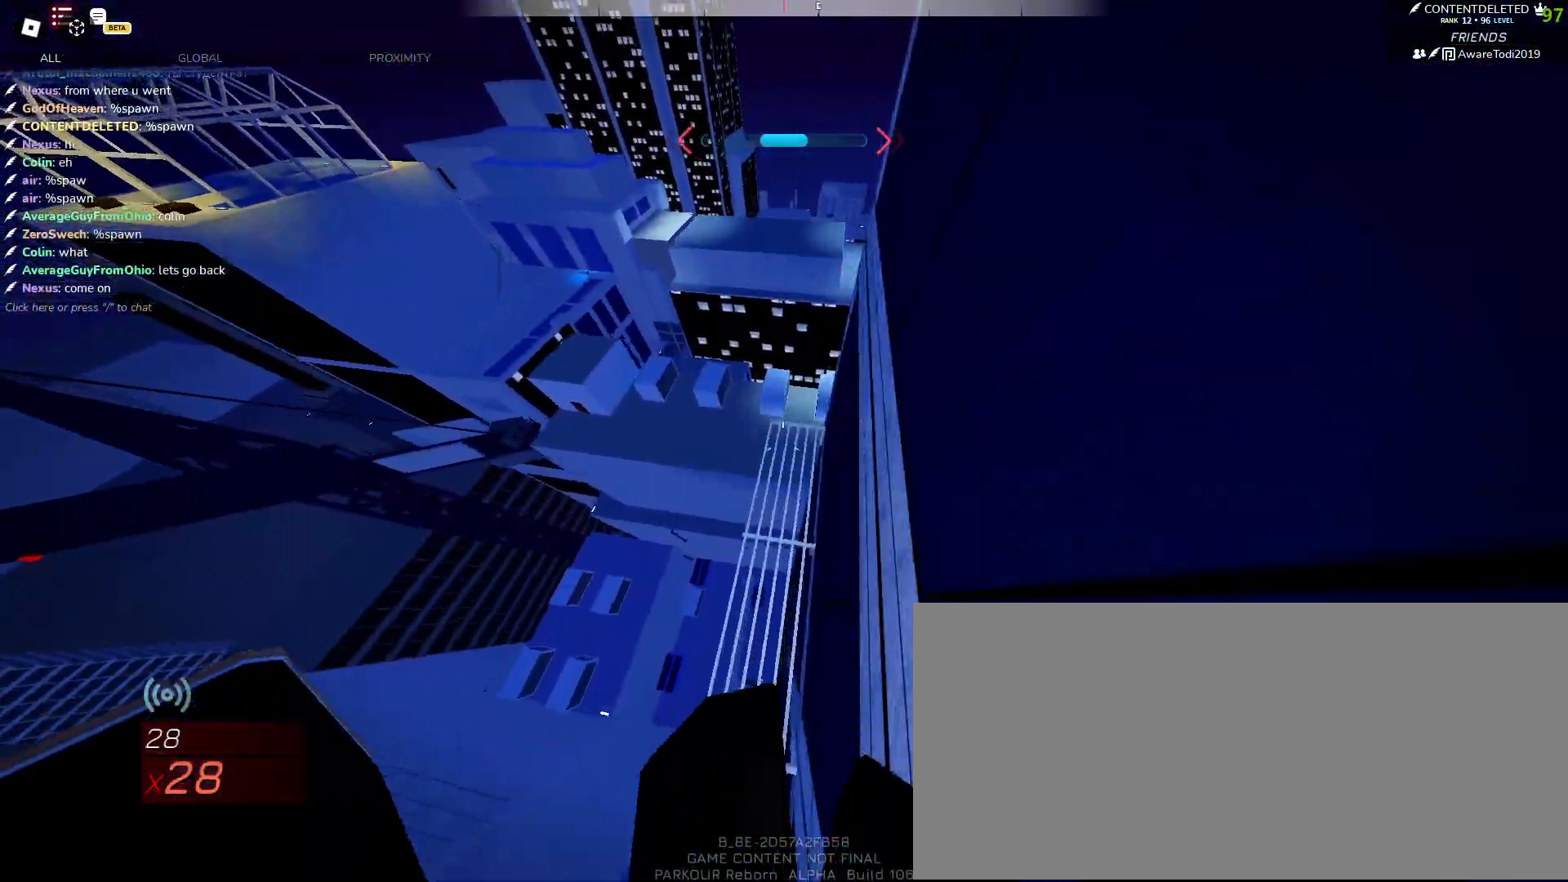
{"keys": ["shift", "w"], "mouse": [], "events": [[233, "shift", "down"], [400, "shift", "up"], [500, "shift", "down"]]}
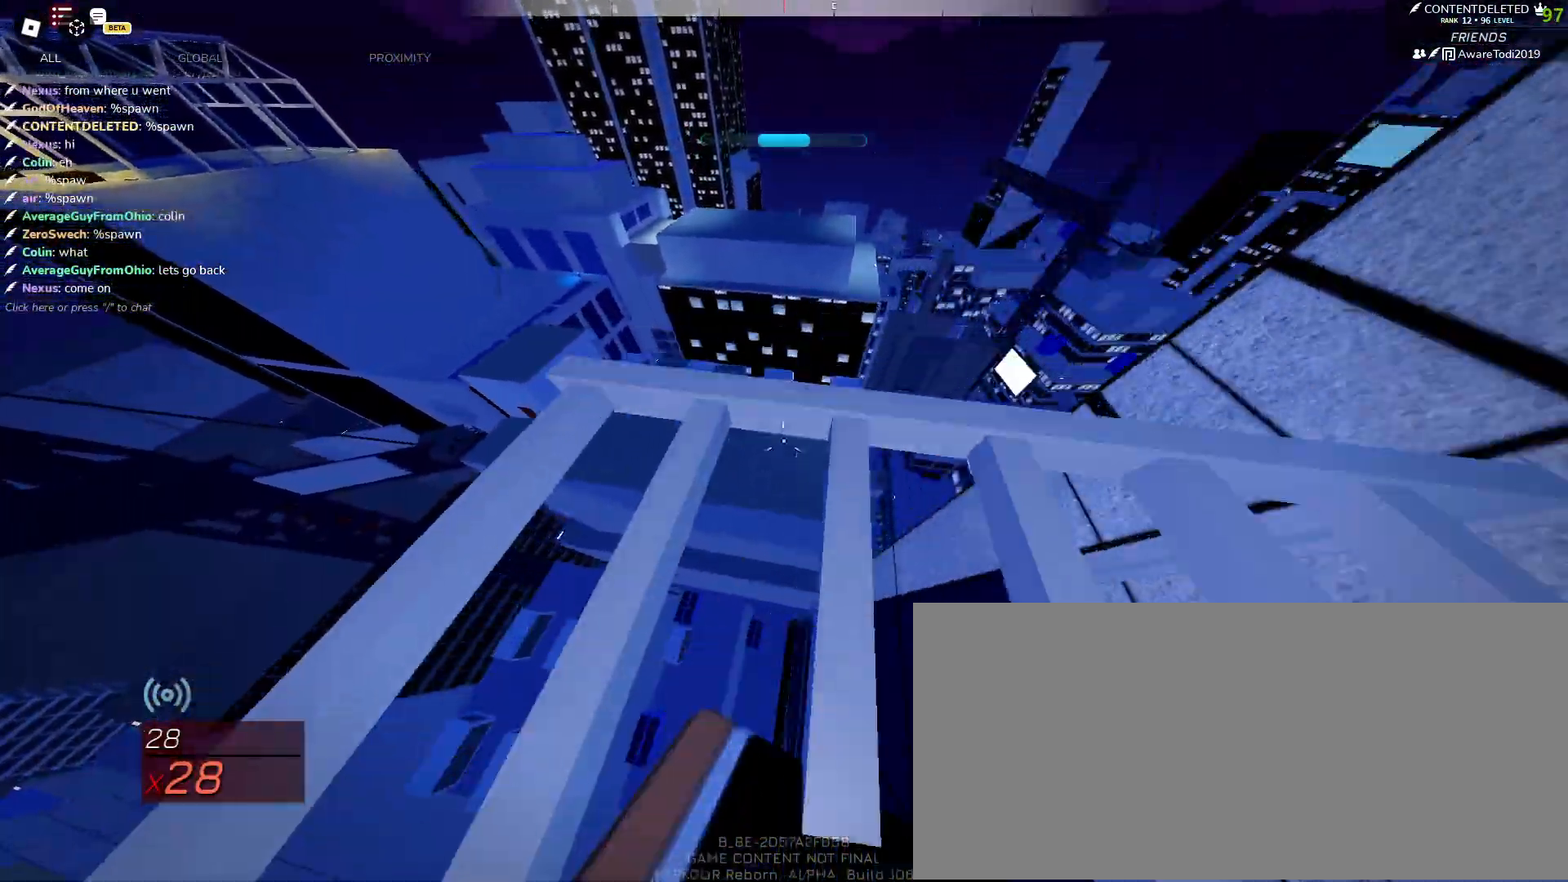
{"keys": ["w"], "mouse": [], "events": [[67, "shift", "up"]]}
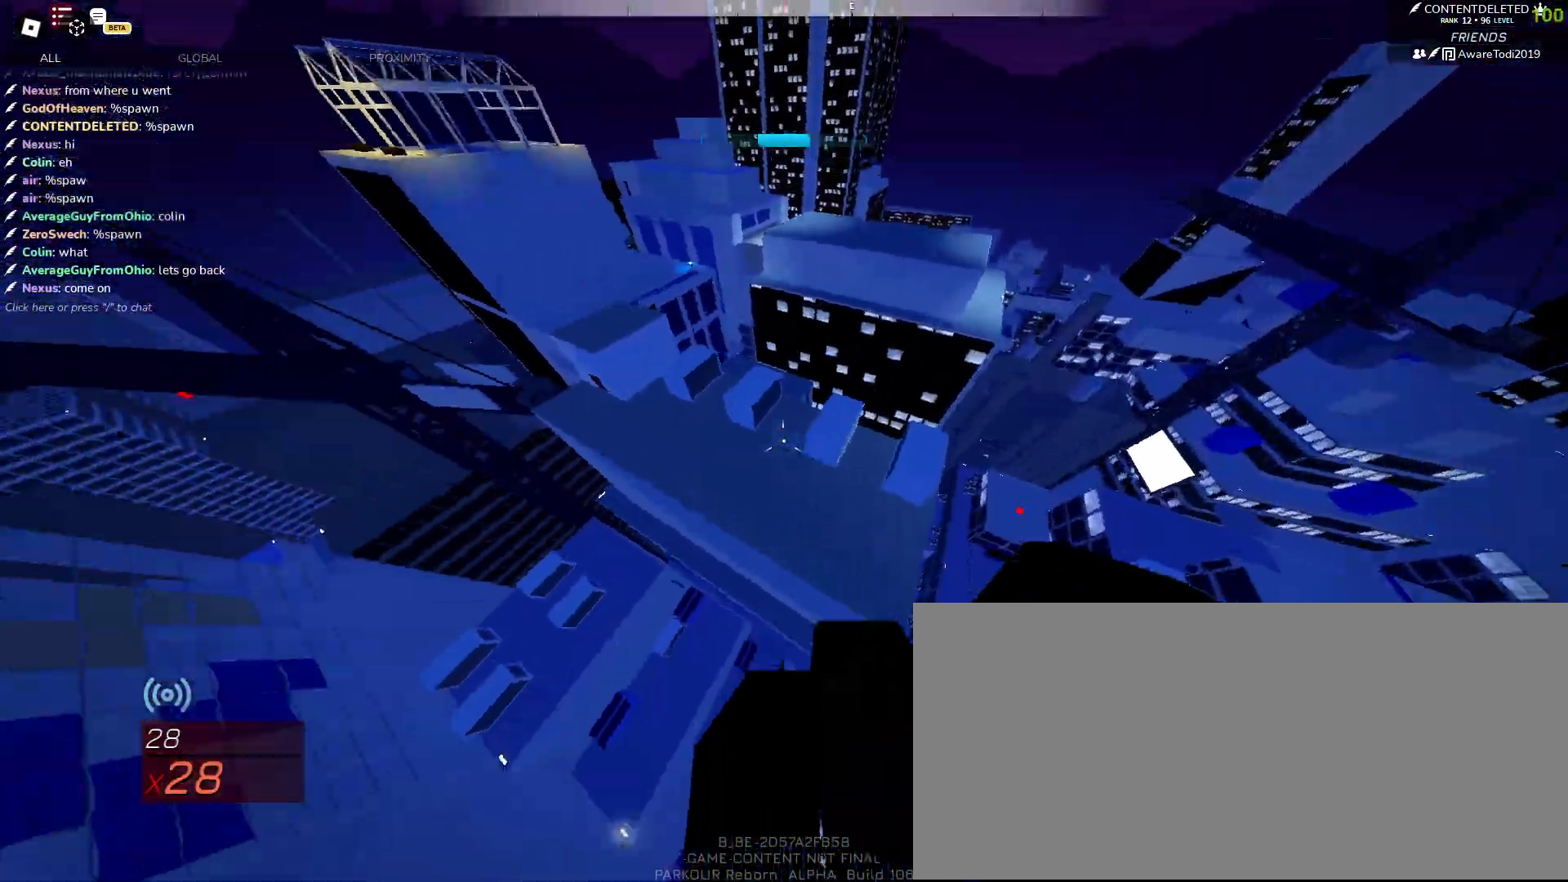
{"keys": ["w"], "mouse": [], "events": []}
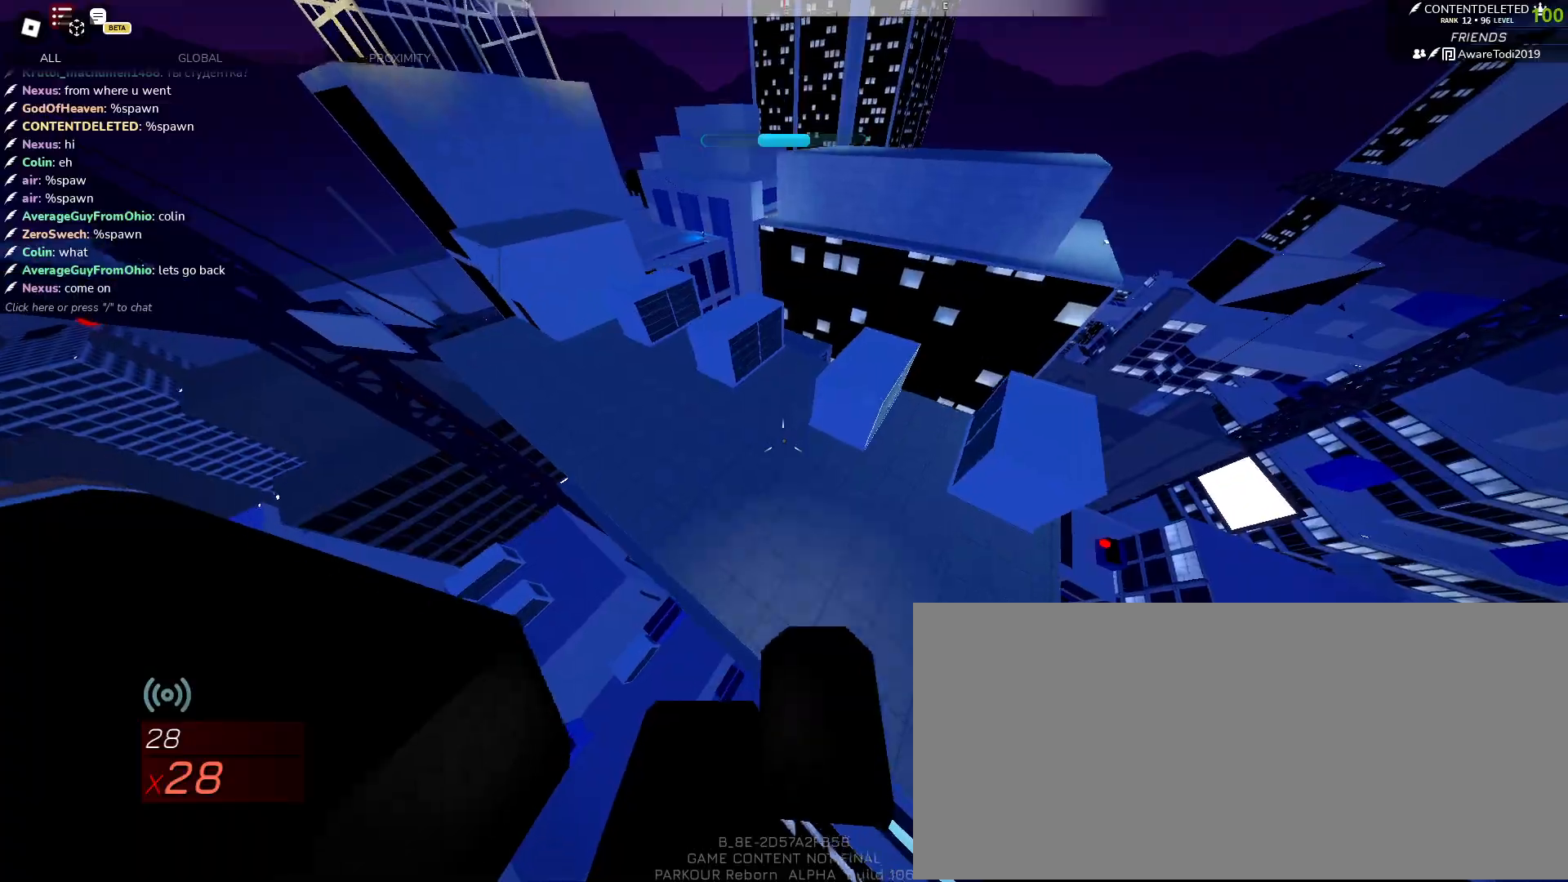
{"keys": ["w"], "mouse": [], "events": [[233, "shift", "down"], [467, "shift", "up"]]}
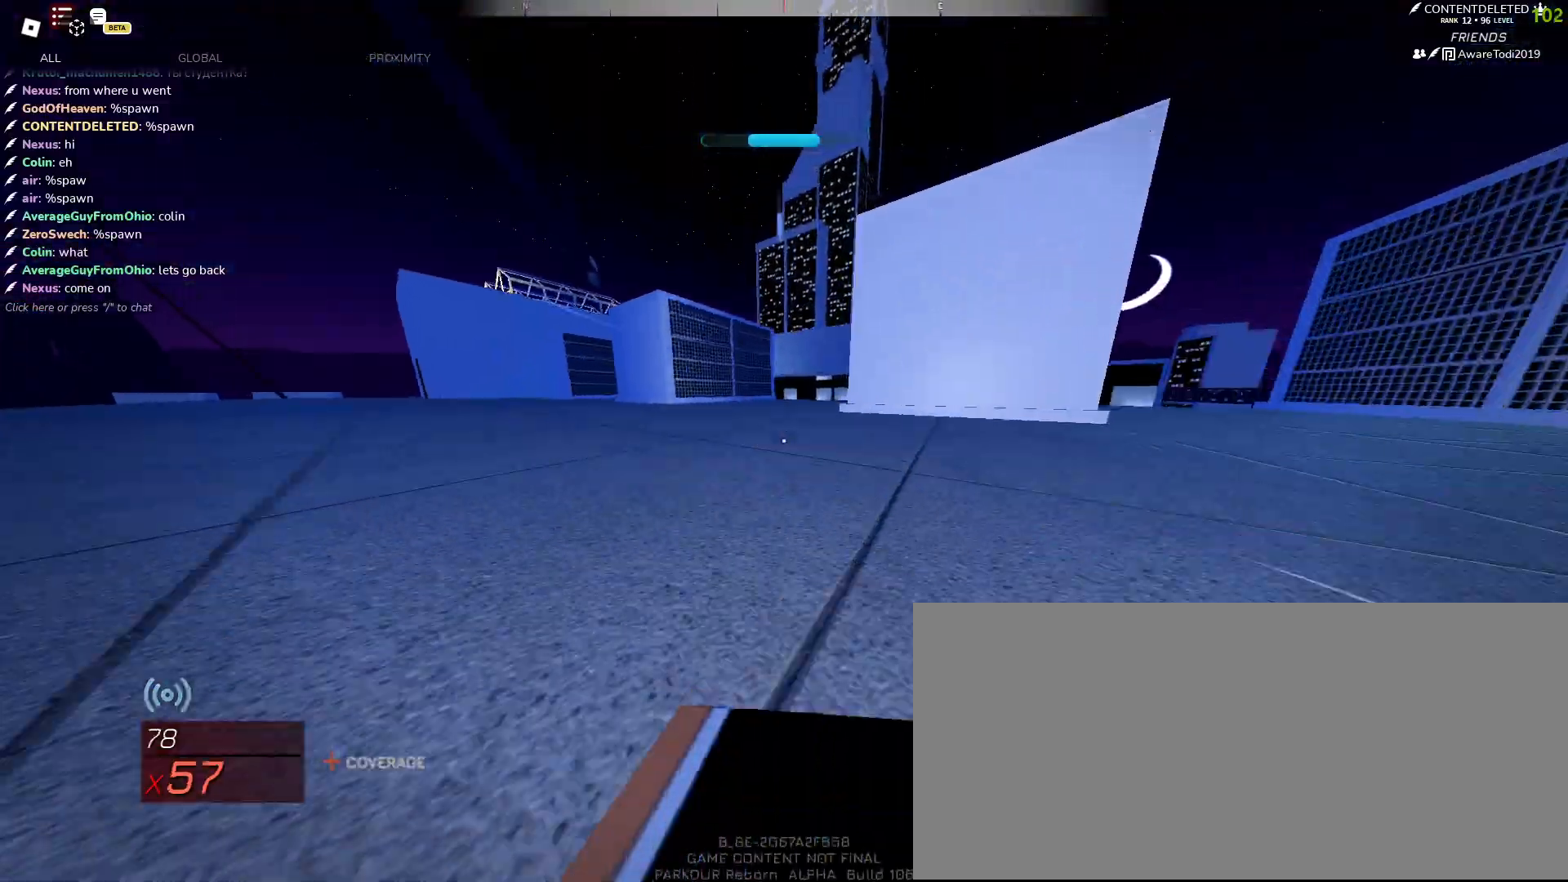
{"keys": ["w"], "mouse": ["left"], "events": [[450, "mouse_left", "down"]]}
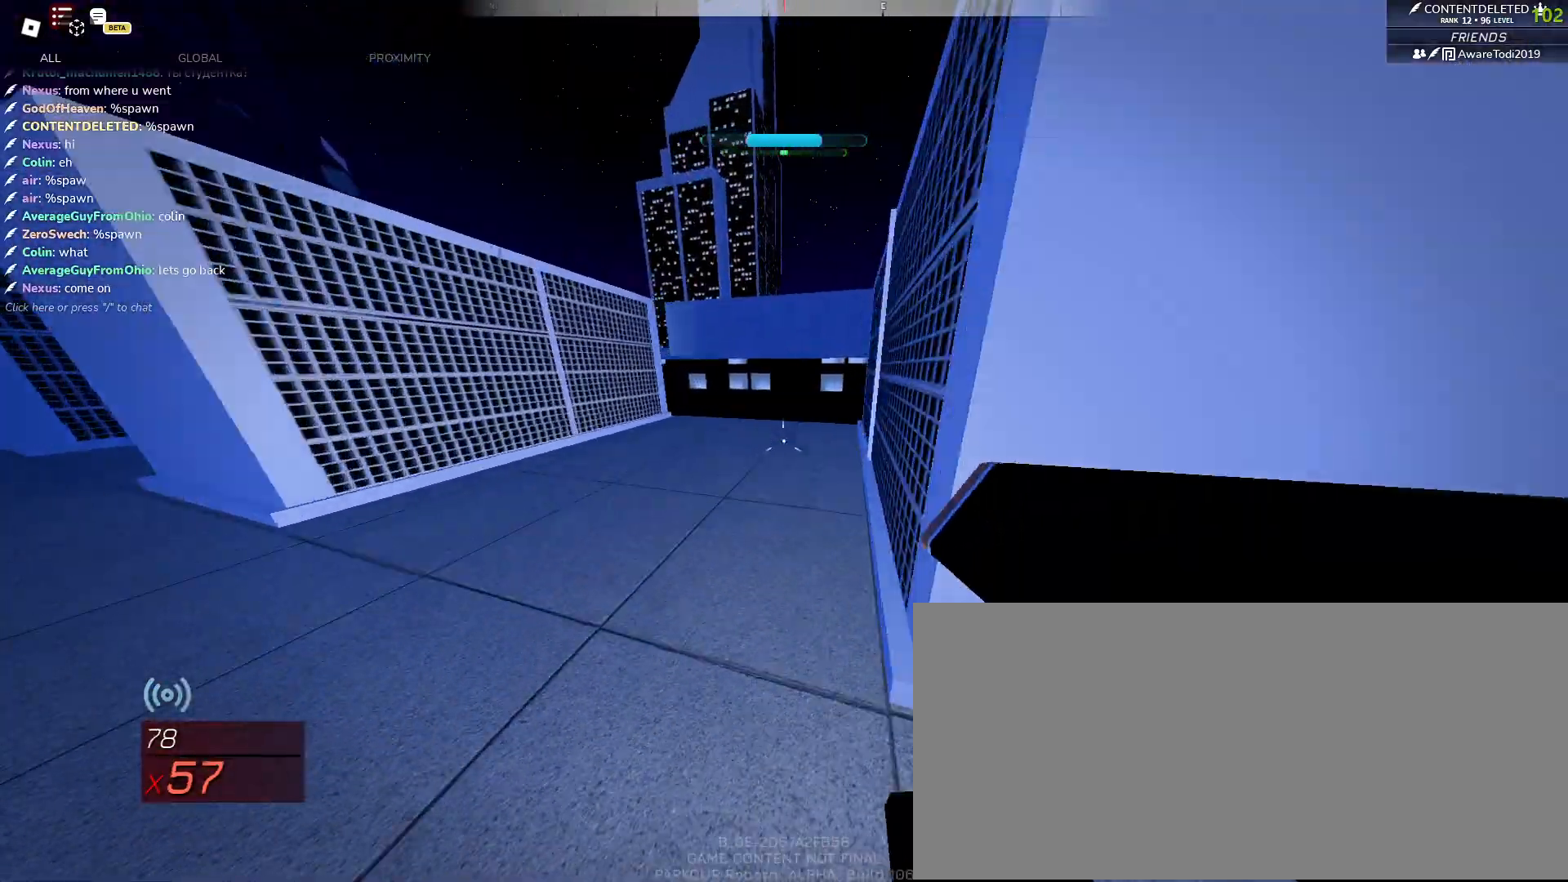
{"keys": ["w"], "mouse": ["left"], "events": [[233, "a", "down"], [317, "a", "up"]]}
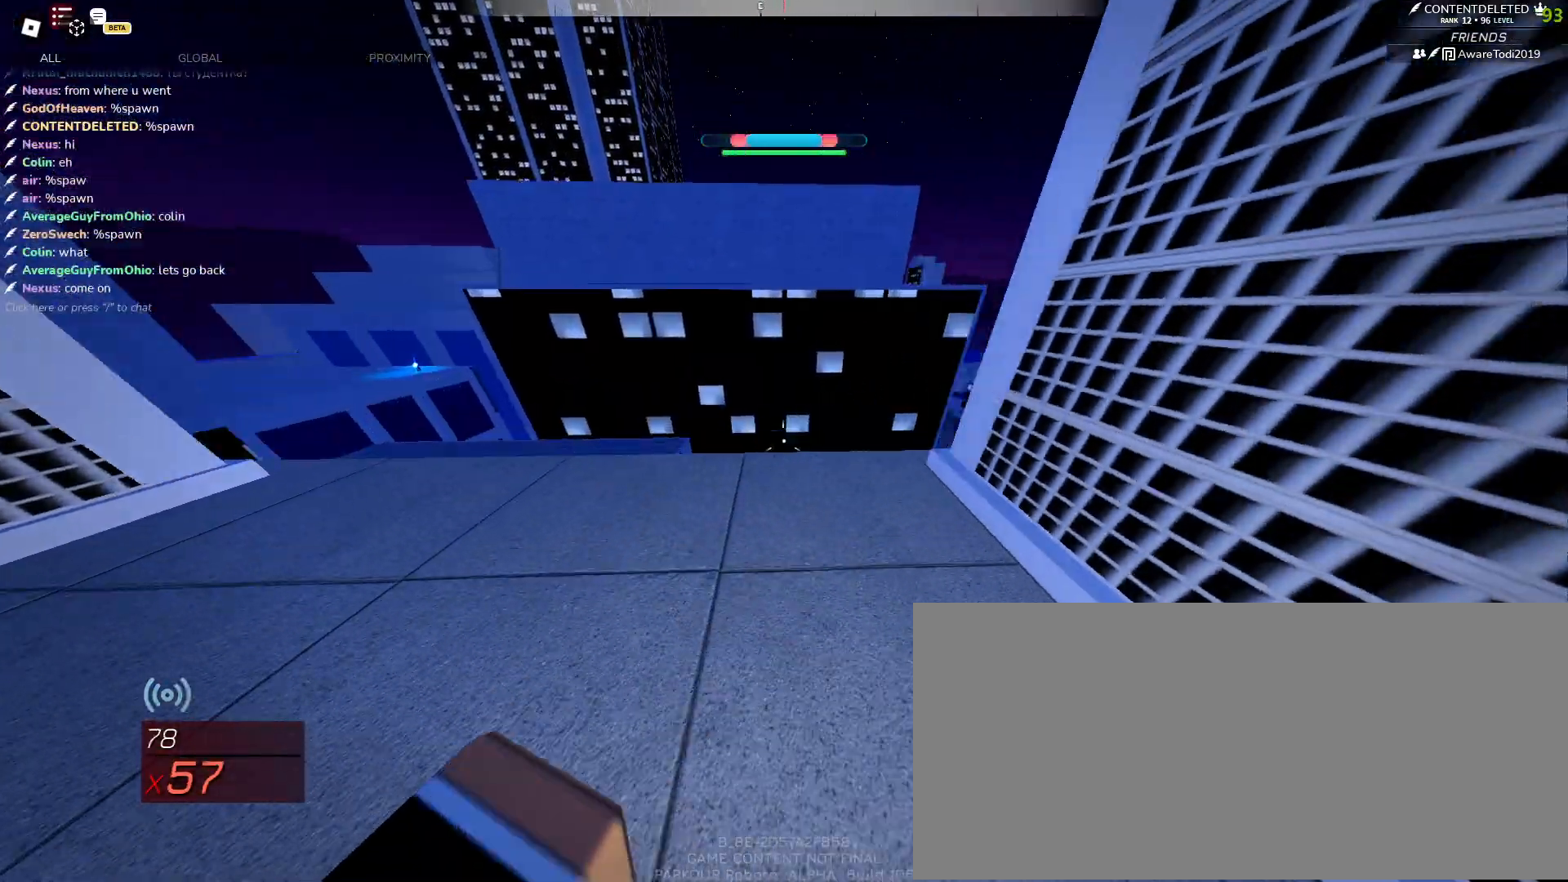
{"keys": ["space", "w"], "mouse": [], "events": [[250, "mouse_left", "up"], [333, "mouse_left", "down"], [417, "mouse_left", "up"], [417, "space", "down"]]}
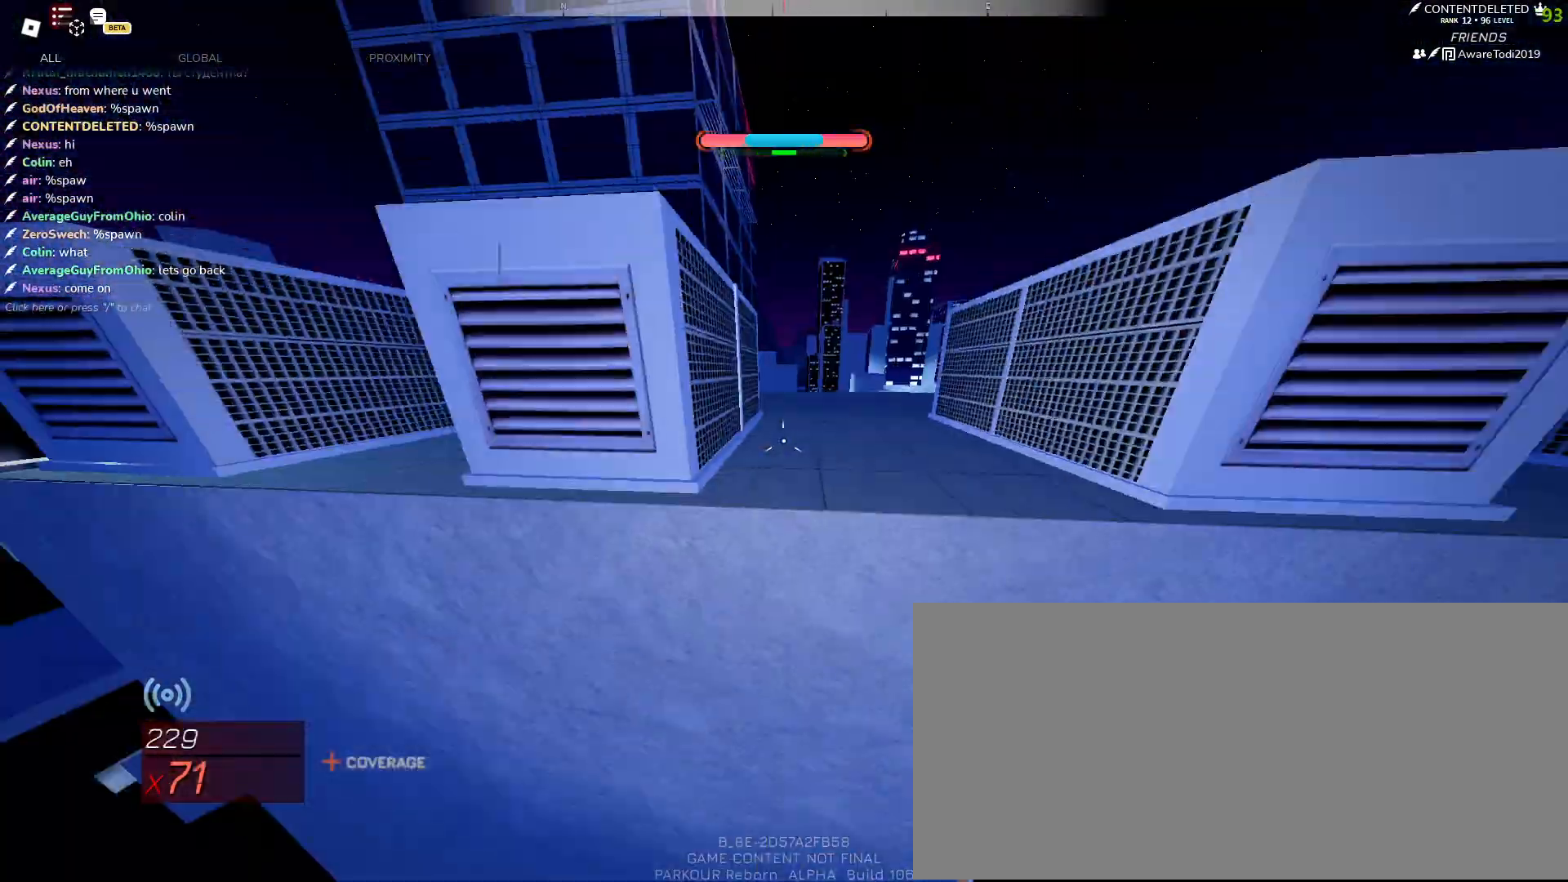
{"keys": ["w"], "mouse": [], "events": [[33, "space", "up"], [217, "d", "down"], [333, "a", "down"], [400, "d", "up"], [450, "a", "up"]]}
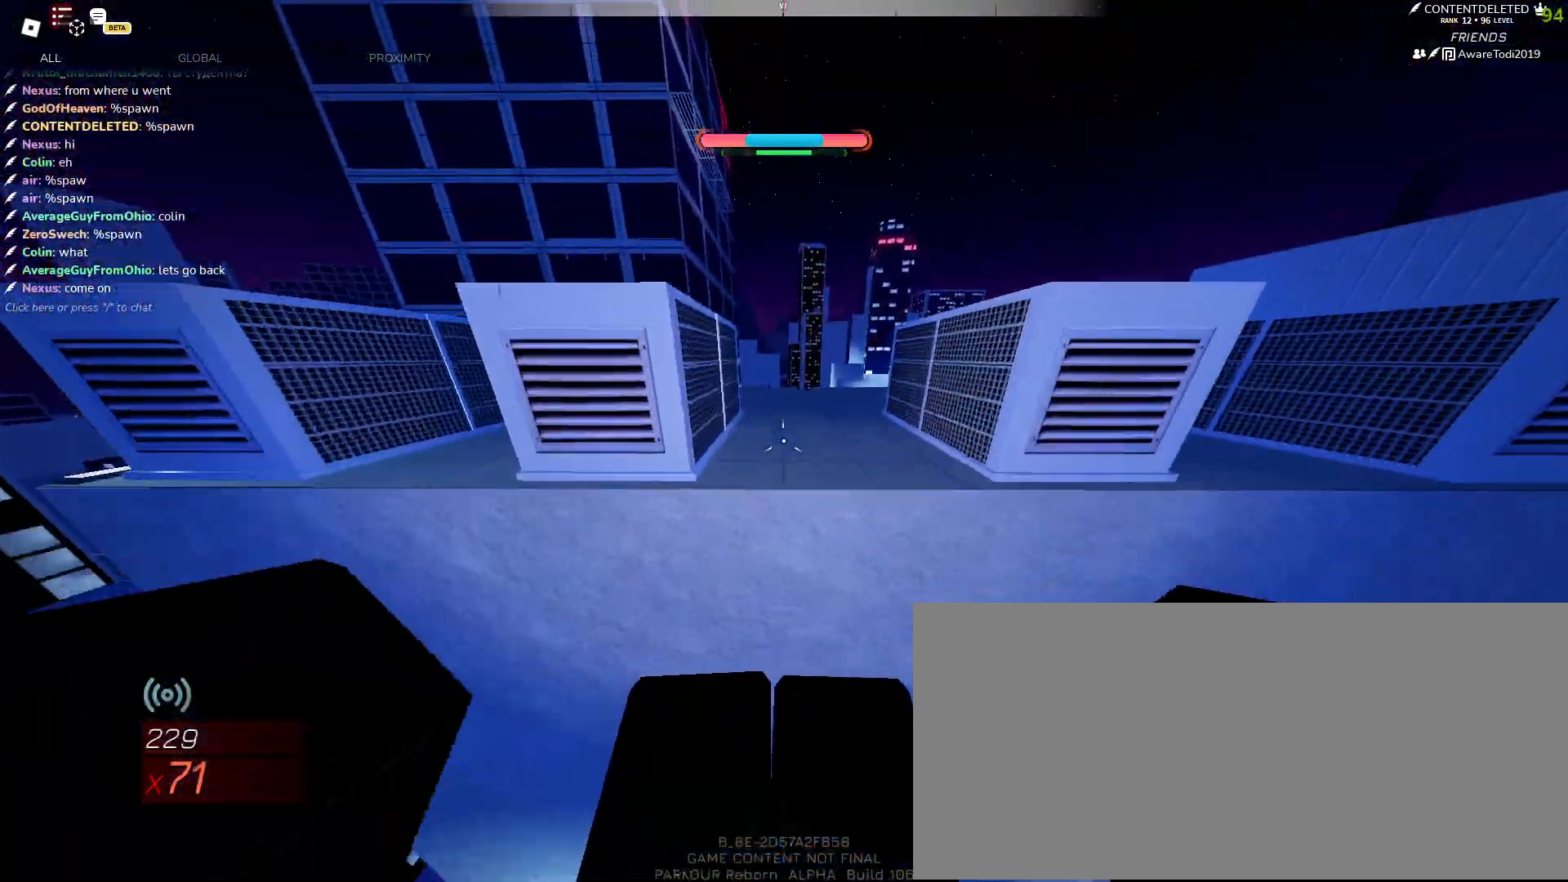
{"keys": ["space", "w"], "mouse": [], "events": [[383, "mouse_left", "down"], [467, "space", "down"], [483, "mouse_left", "up"]]}
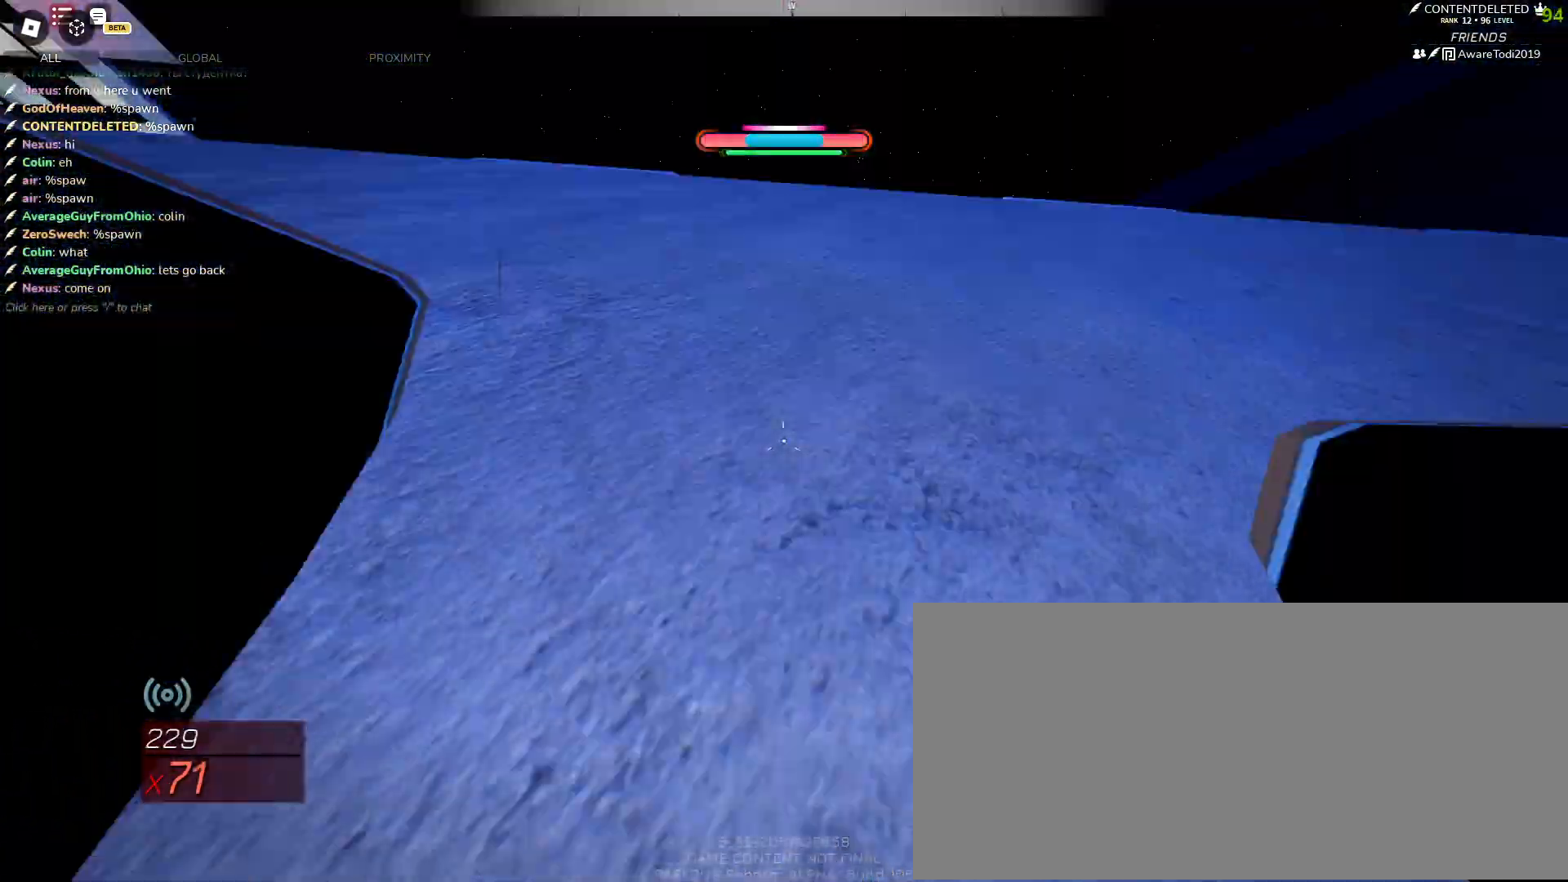
{"keys": ["space", "w"], "mouse": [], "events": [[17, "space", "up"], [50, "space", "down"], [133, "space", "up"], [433, "space", "down"]]}
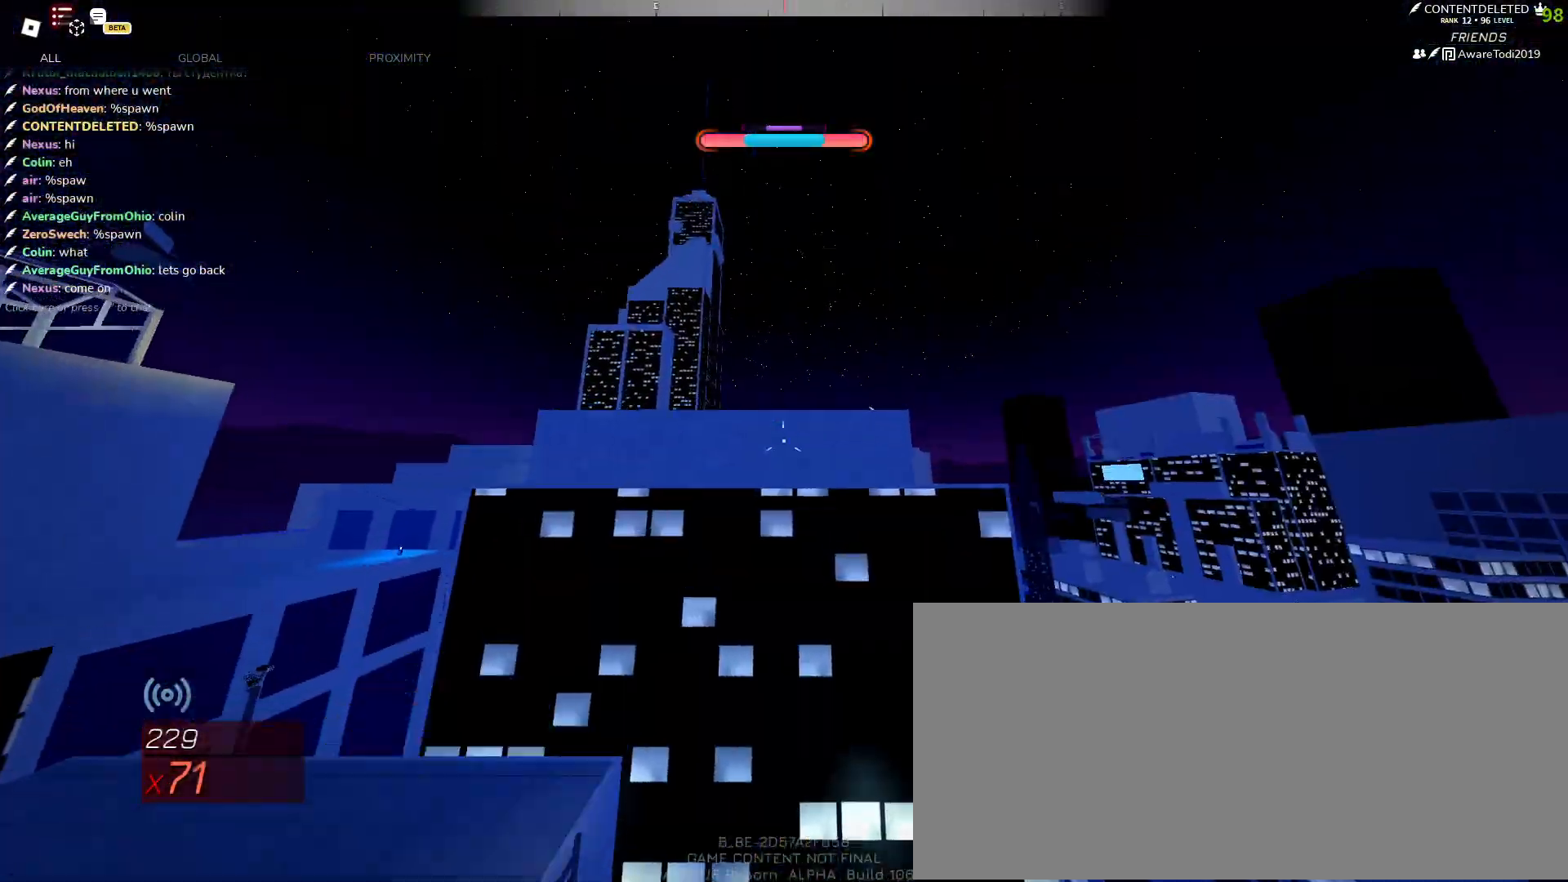
{"keys": ["space", "w"], "mouse": [], "events": []}
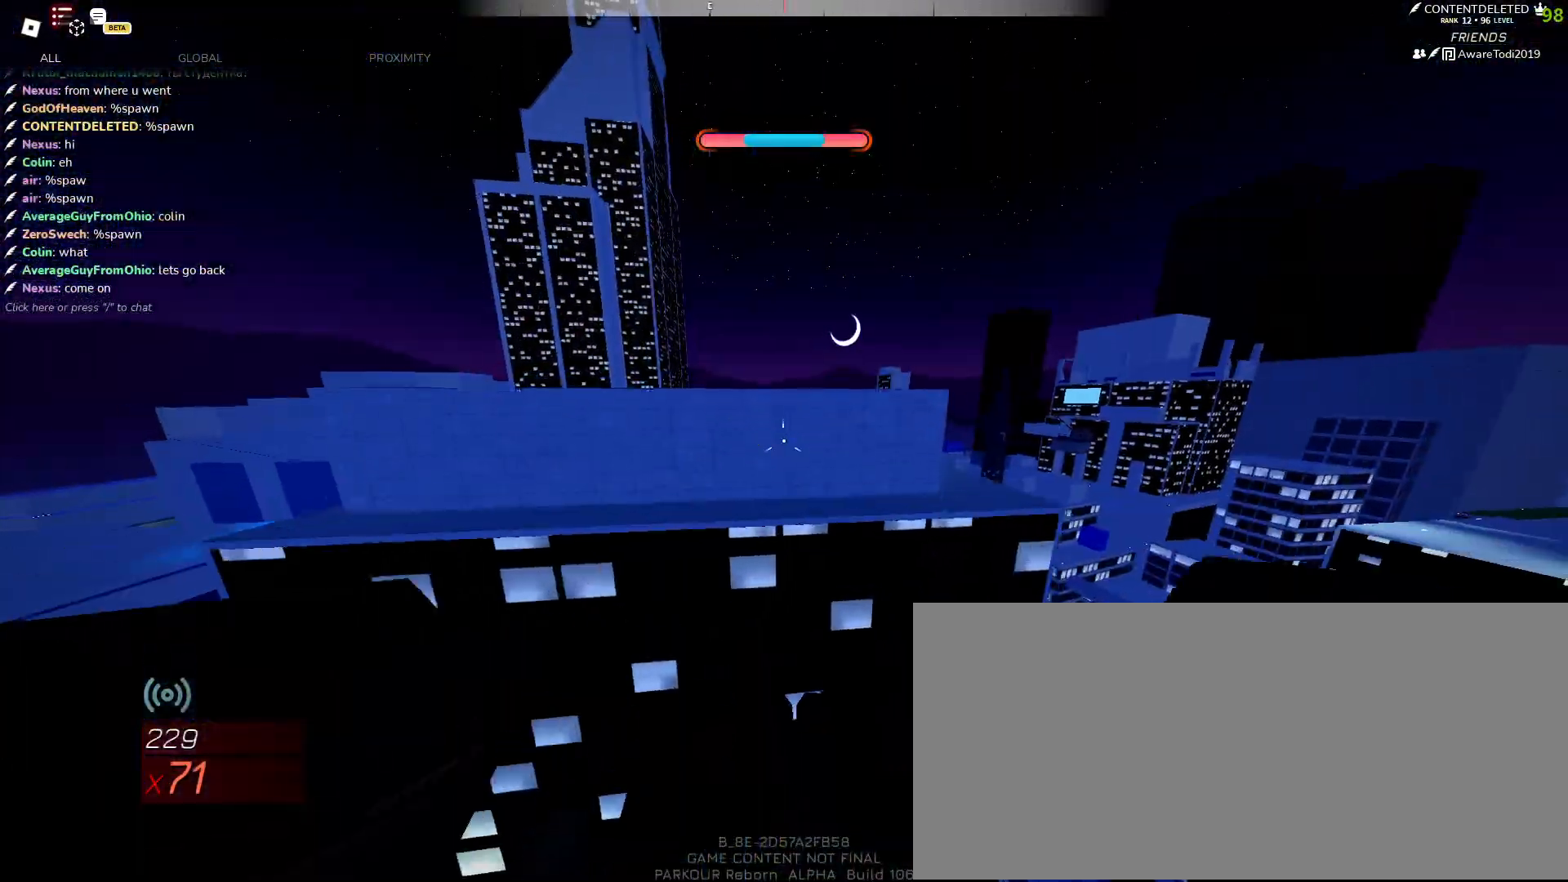
{"keys": ["space", "w"], "mouse": [], "events": []}
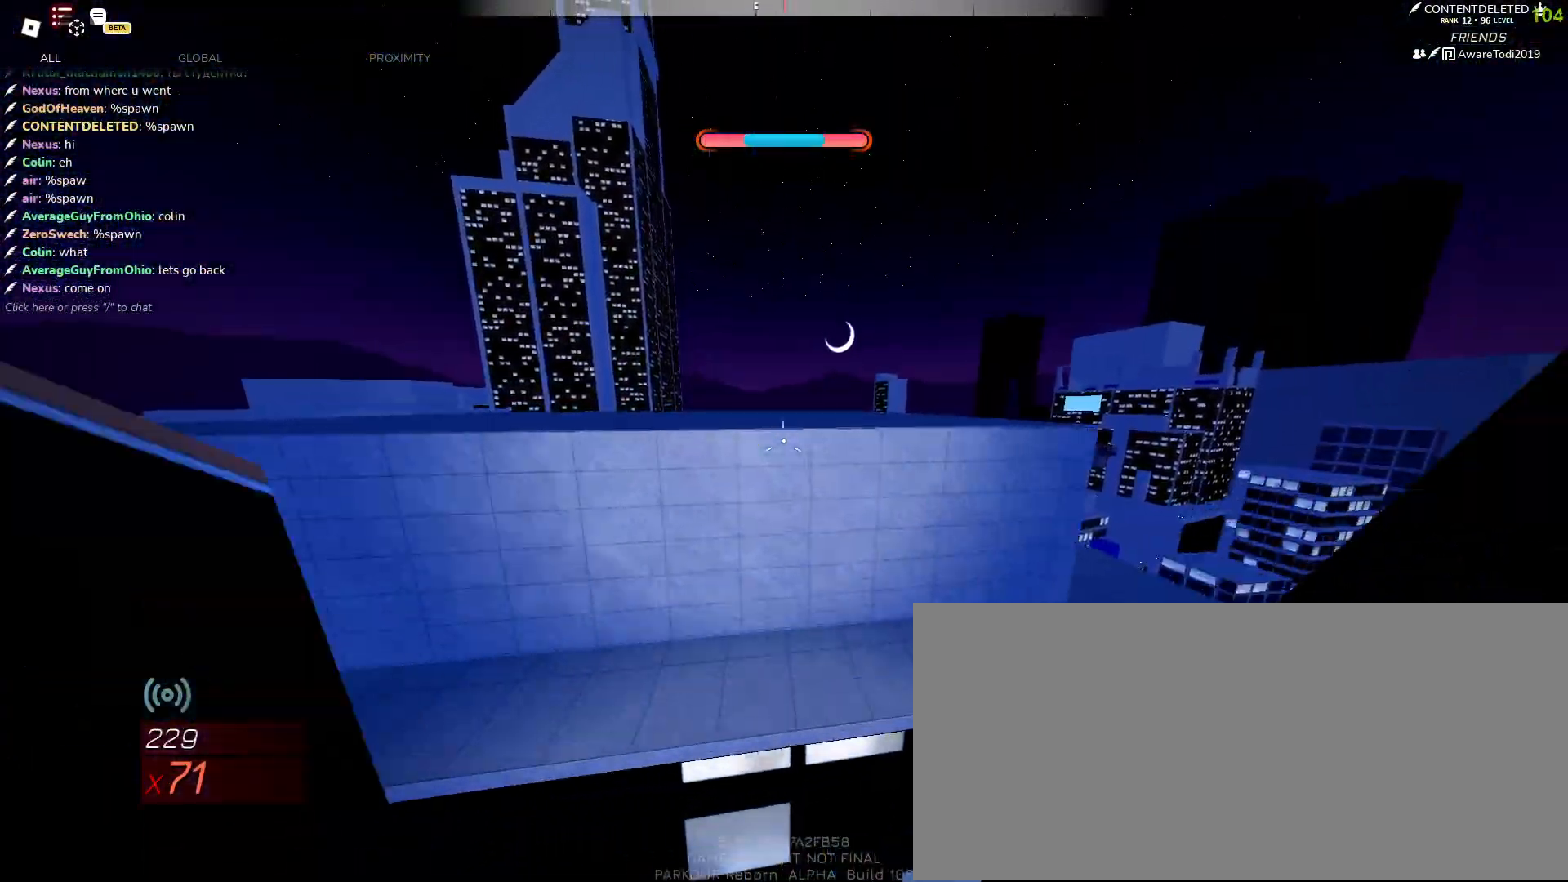
{"keys": ["space", "w"], "mouse": ["left"], "events": [[50, "space", "up"], [83, "e", "down"], [150, "e", "up"], [433, "mouse_left", "down"], [483, "space", "down"]]}
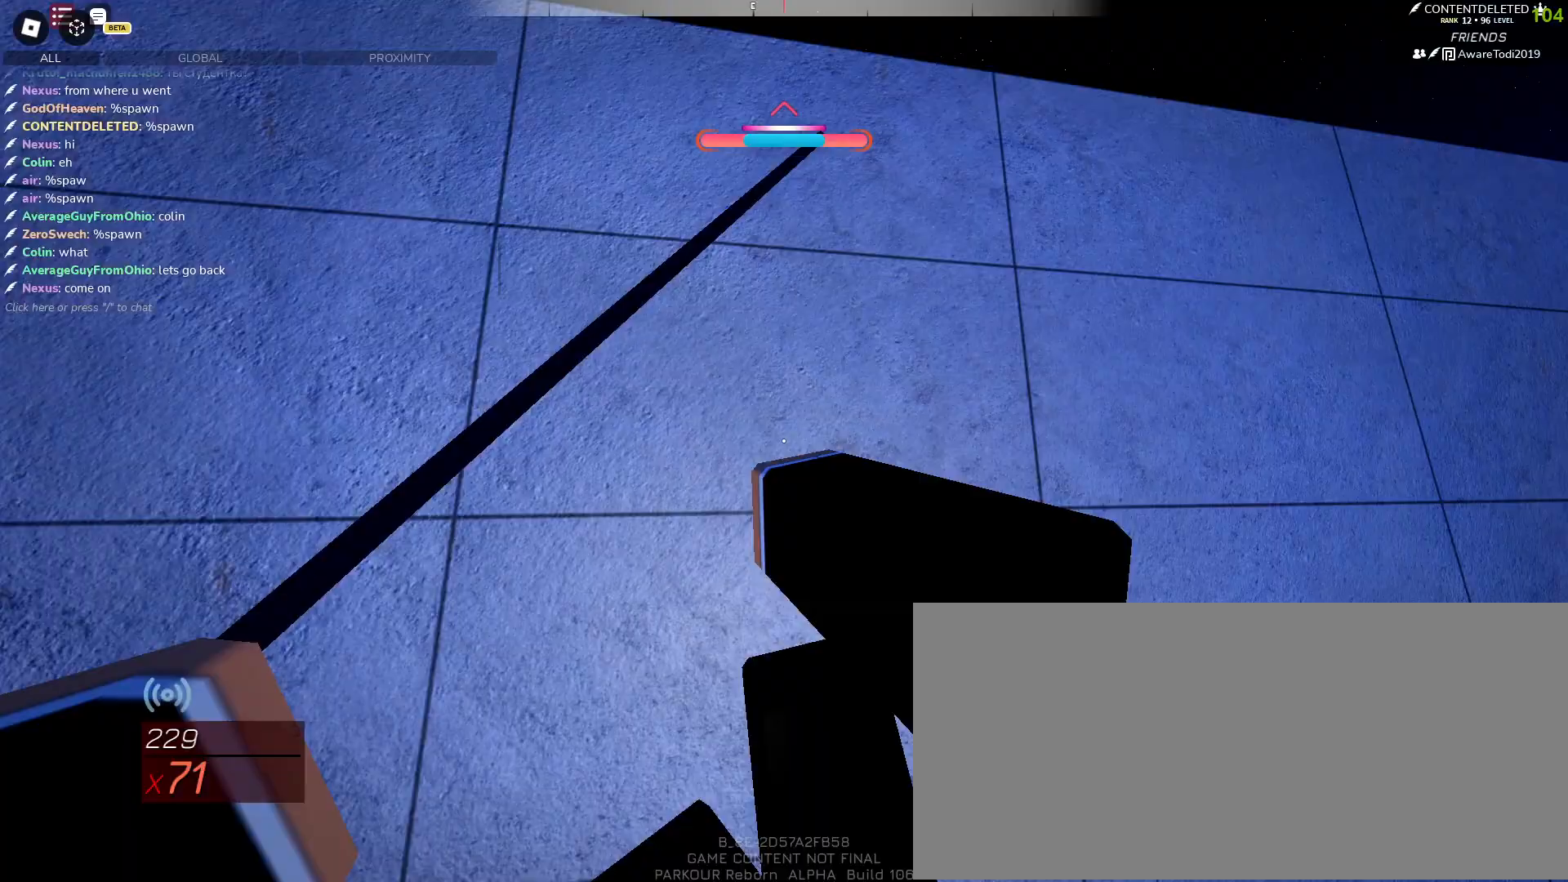
{"keys": ["space", "w"], "mouse": [], "events": [[17, "mouse_left", "up"], [33, "space", "up"], [83, "space", "down"], [133, "space", "up"], [183, "shift", "down"], [317, "space", "down"], [367, "shift", "up"]]}
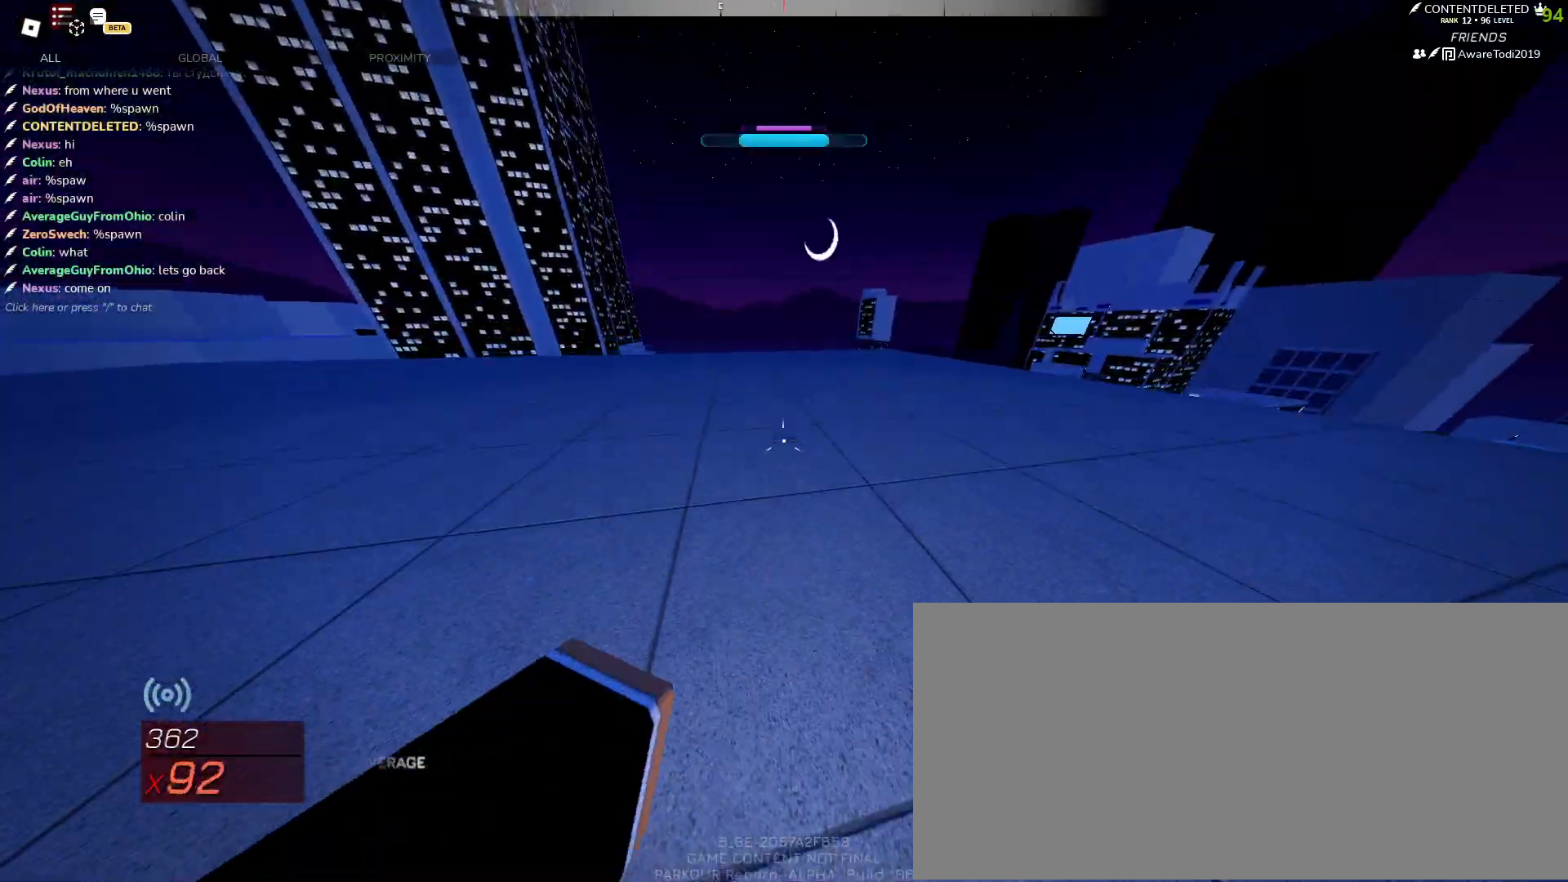
{"keys": ["w"], "mouse": [], "events": [[100, "space", "up"], [250, "shift", "down"], [317, "shift", "up"]]}
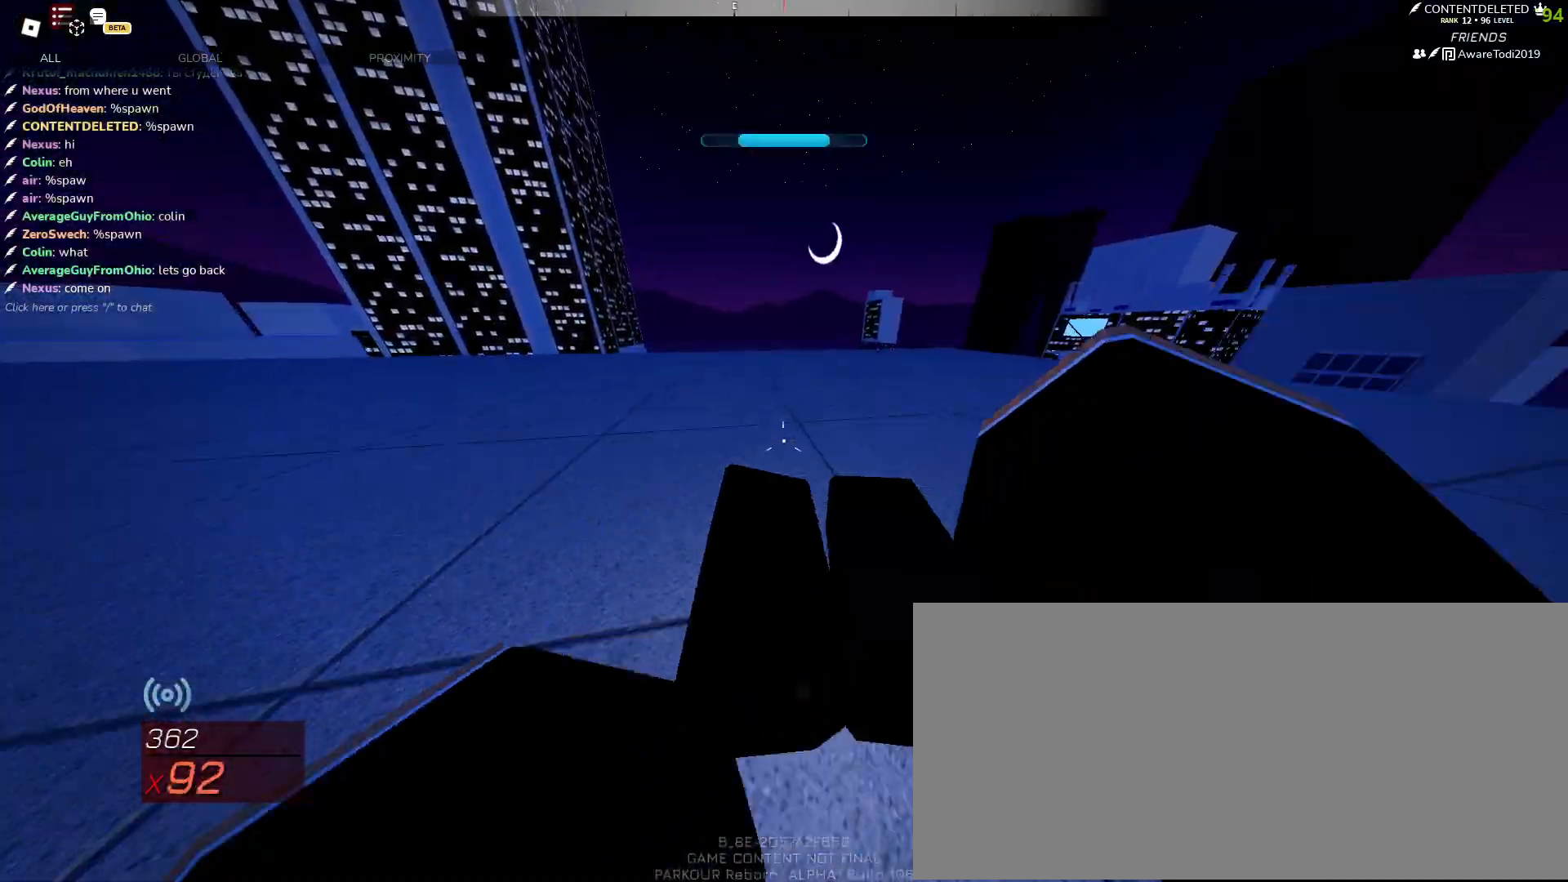
{"keys": ["w"], "mouse": [], "events": []}
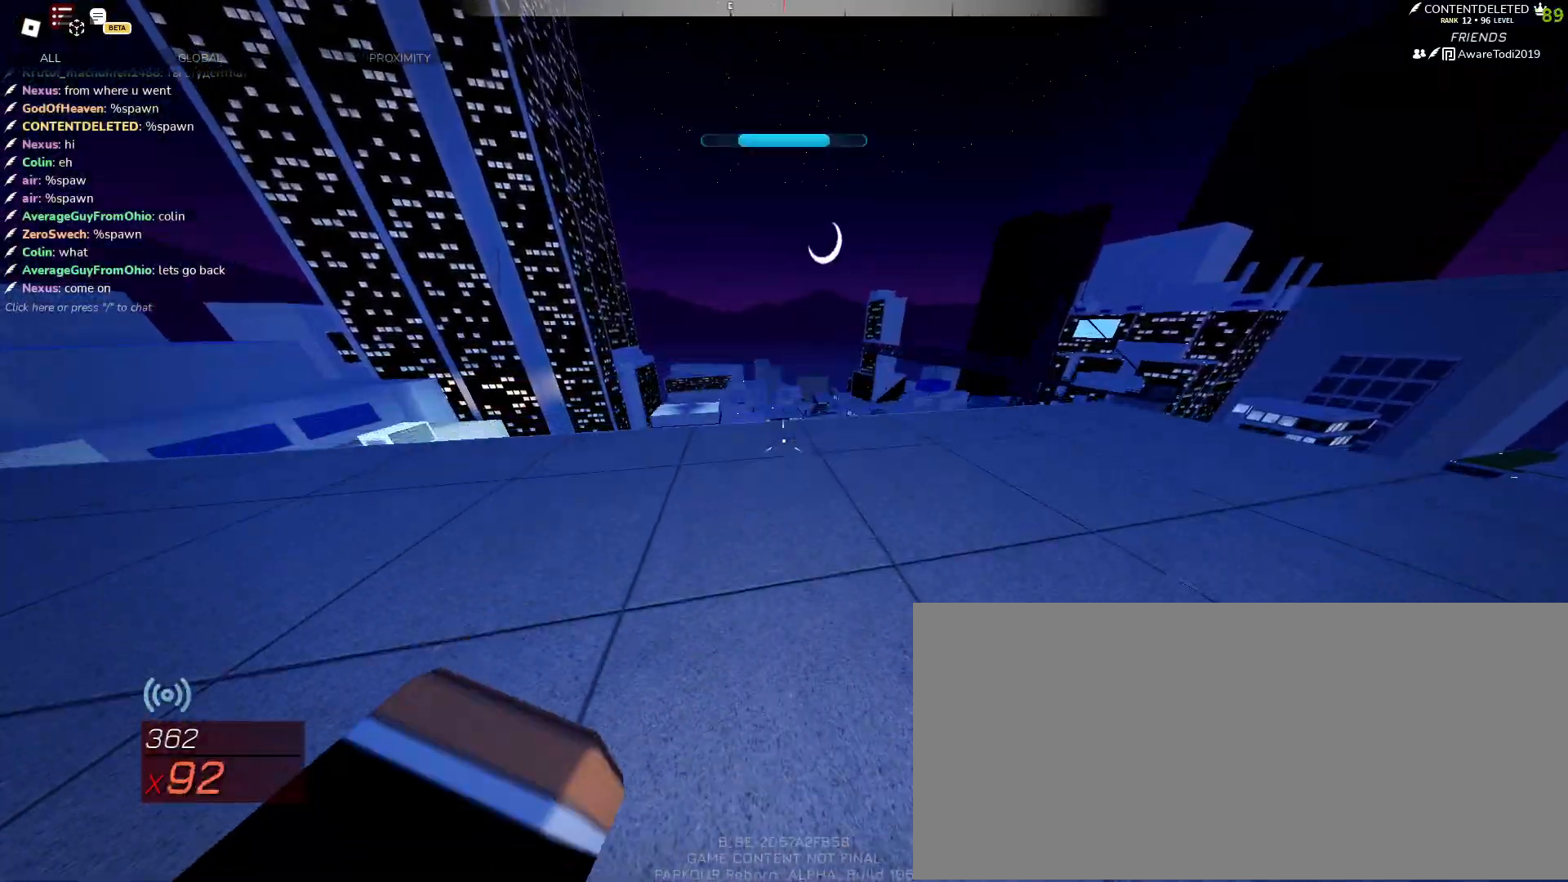
{"keys": ["d", "s"], "mouse": [], "events": [[133, "d", "down"], [183, "w", "up"], [317, "s", "down"]]}
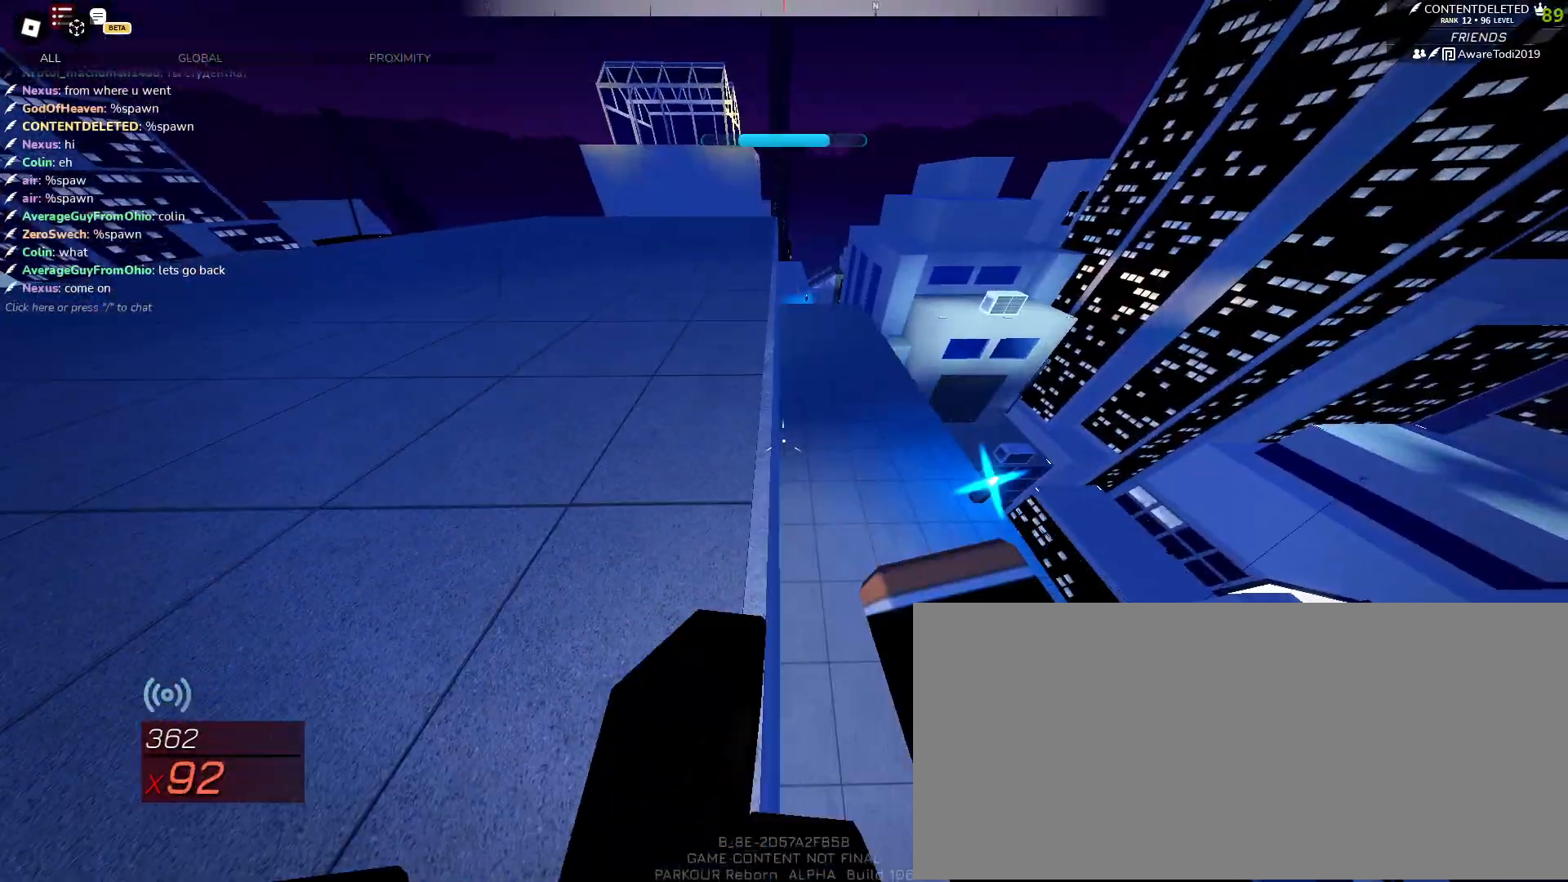
{"keys": ["w"], "mouse": [], "events": [[33, "s", "up"], [83, "d", "up"], [100, "w", "down"], [150, "a", "down"], [300, "a", "up"]]}